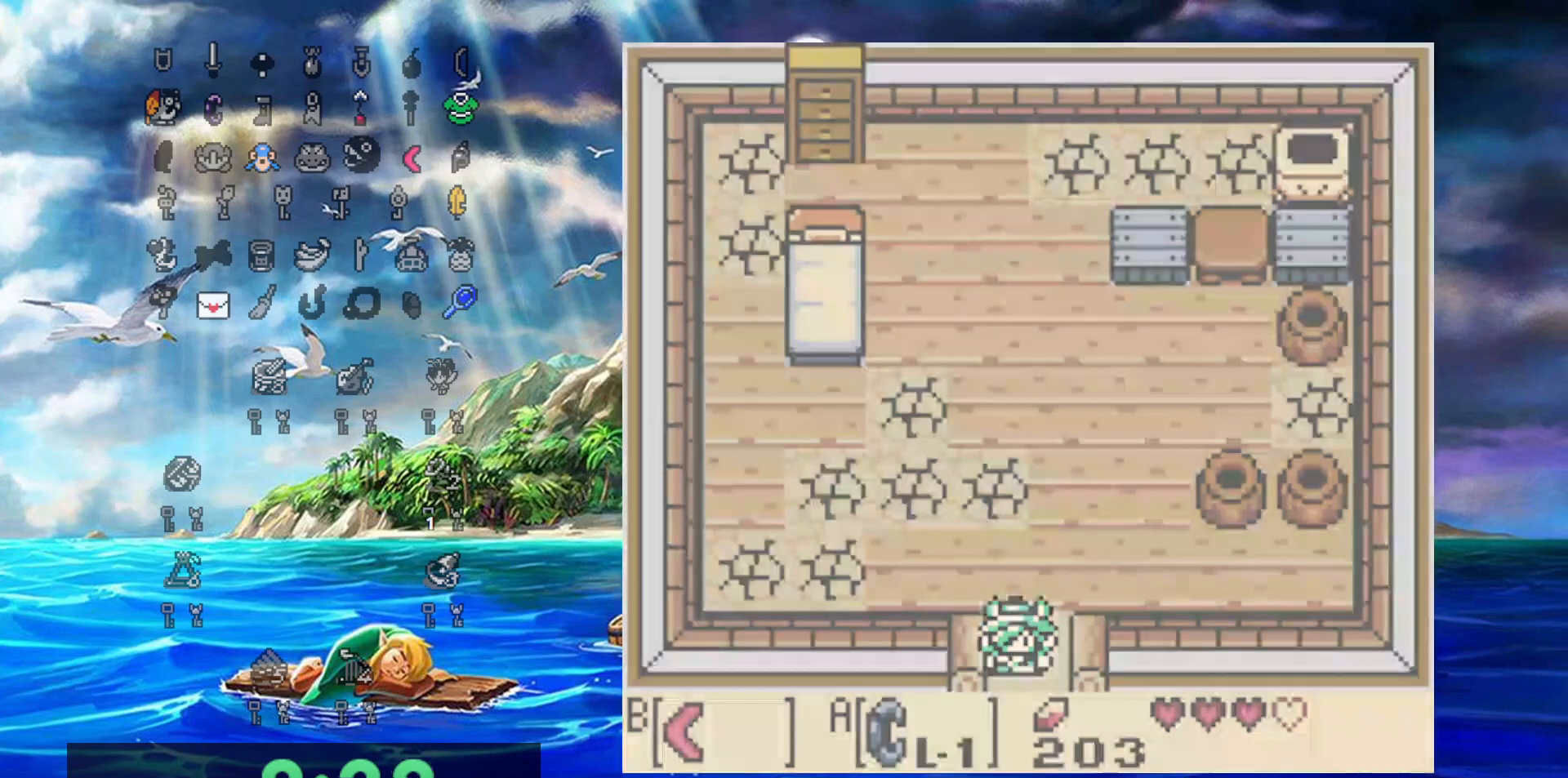
Gameplay with a controller (Nintendo layout); each line is a JSON object with the inputs held at the frame after it (dt_ms = milliseconds from this image to that frame). "events" lists button and stick changes between this image and that frame as [ms after this image, input, new state], when the widget could be followed in between. Not read: L3 R3.
{"dt_ms": 500, "buttons": ["DPAD_DOWN"], "events": []}
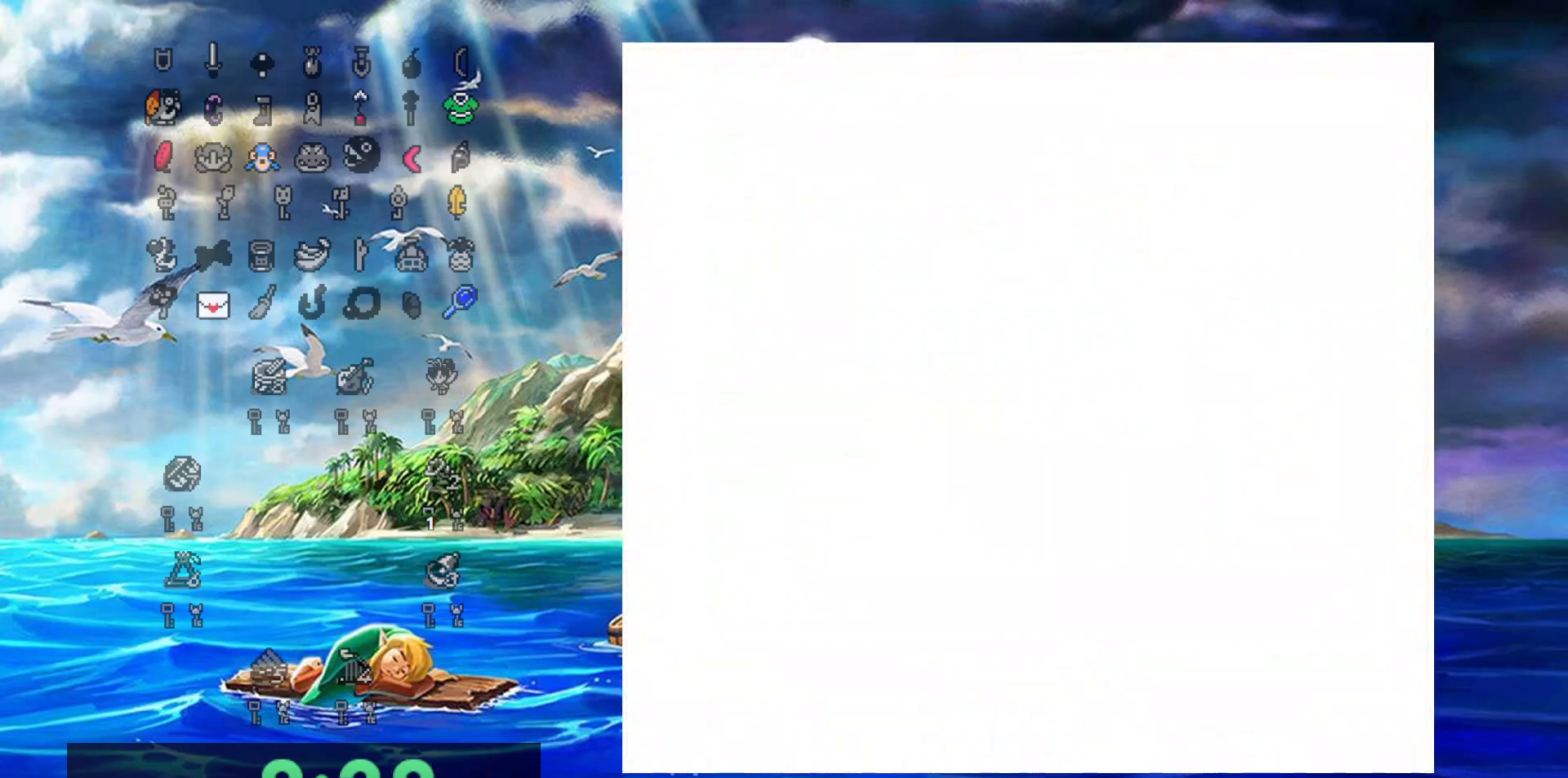
{"dt_ms": 500, "buttons": ["DPAD_DOWN", "DPAD_RIGHT"], "events": [[450, "DPAD_RIGHT", "down"]]}
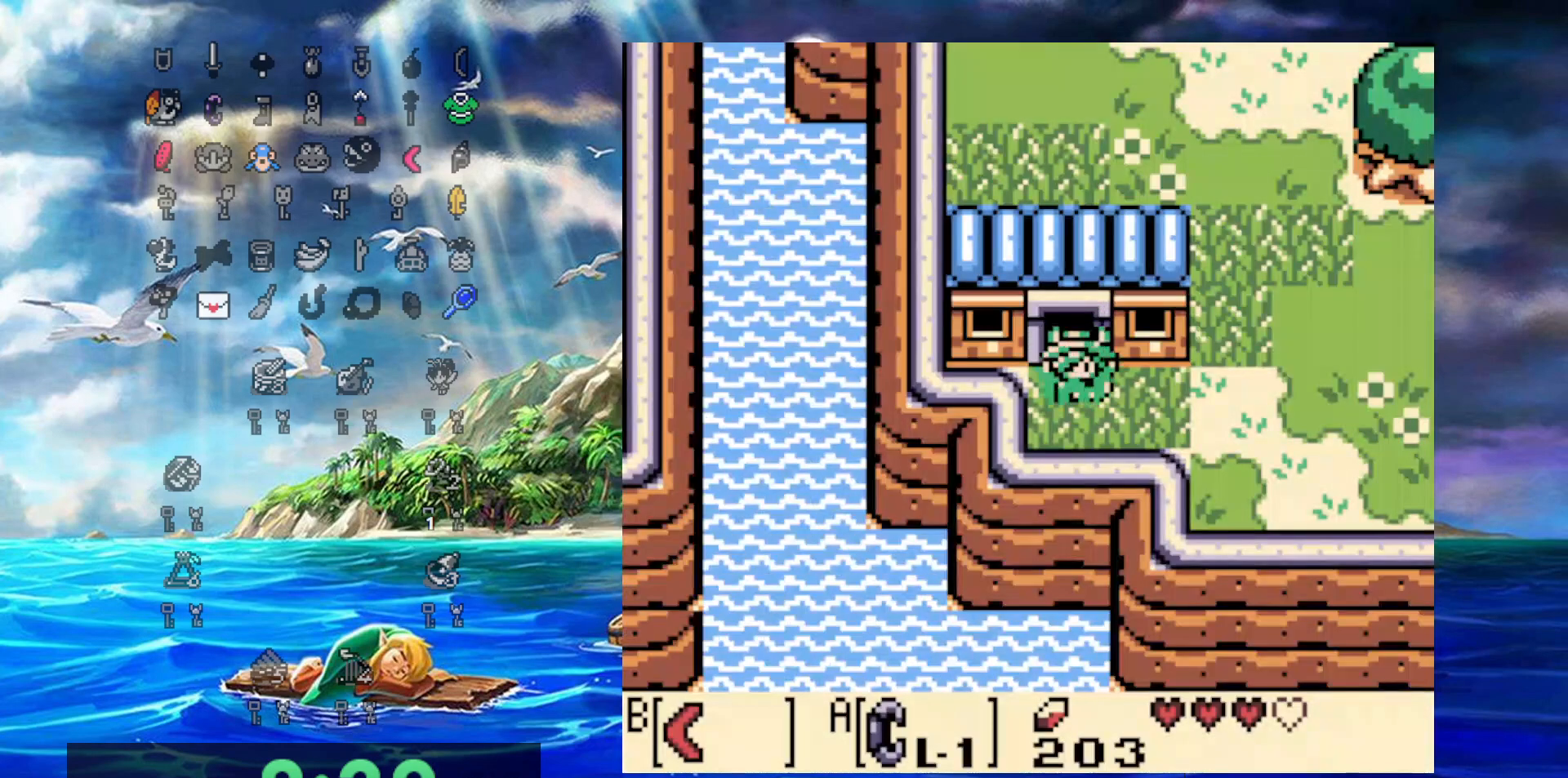
{"dt_ms": 500, "buttons": ["DPAD_RIGHT"], "events": [[83, "DPAD_DOWN", "up"]]}
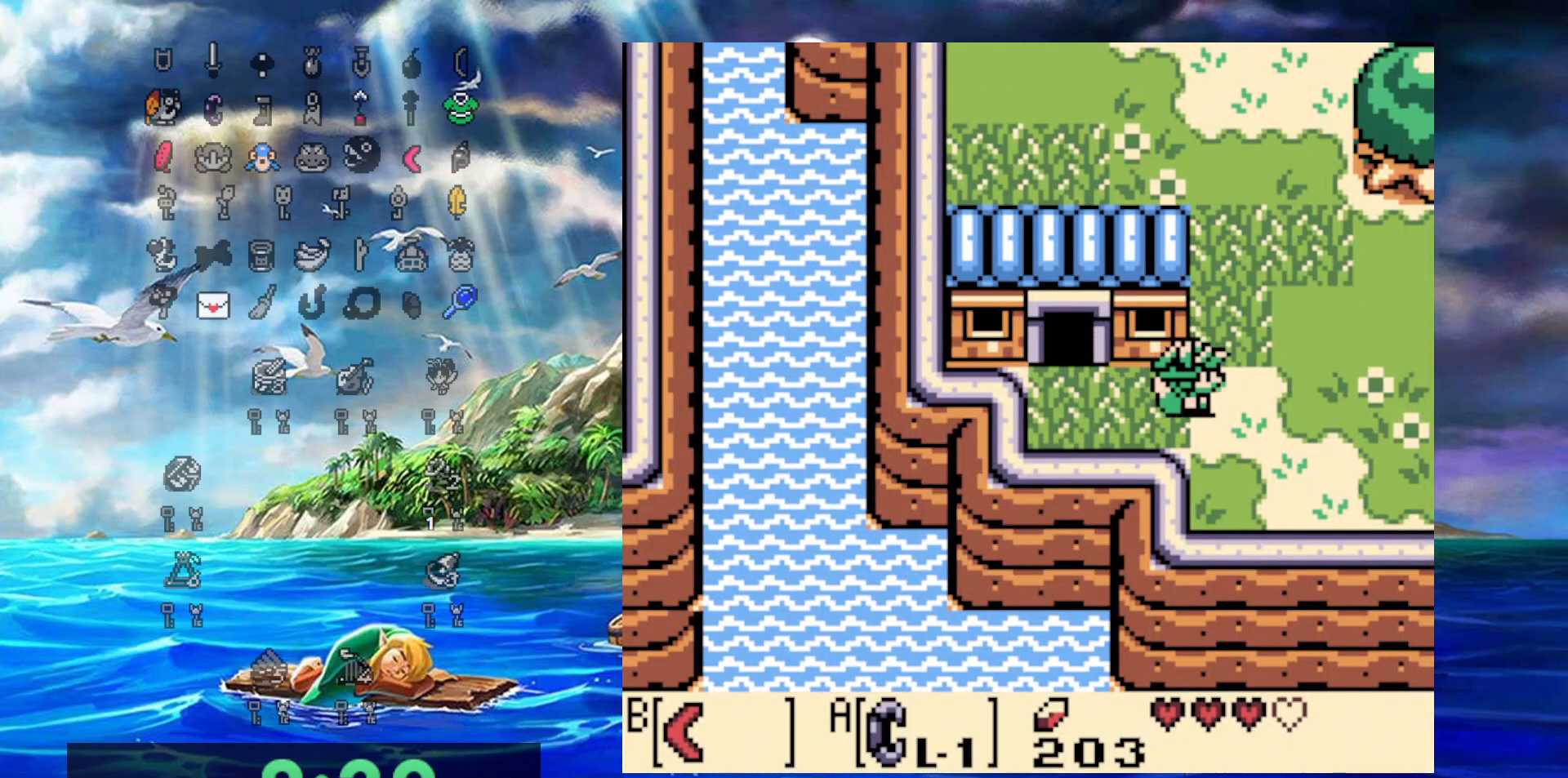
{"dt_ms": 500, "buttons": ["B", "DPAD_UP"], "events": [[17, "DPAD_UP", "down"], [100, "DPAD_RIGHT", "up"], [300, "B", "down"]]}
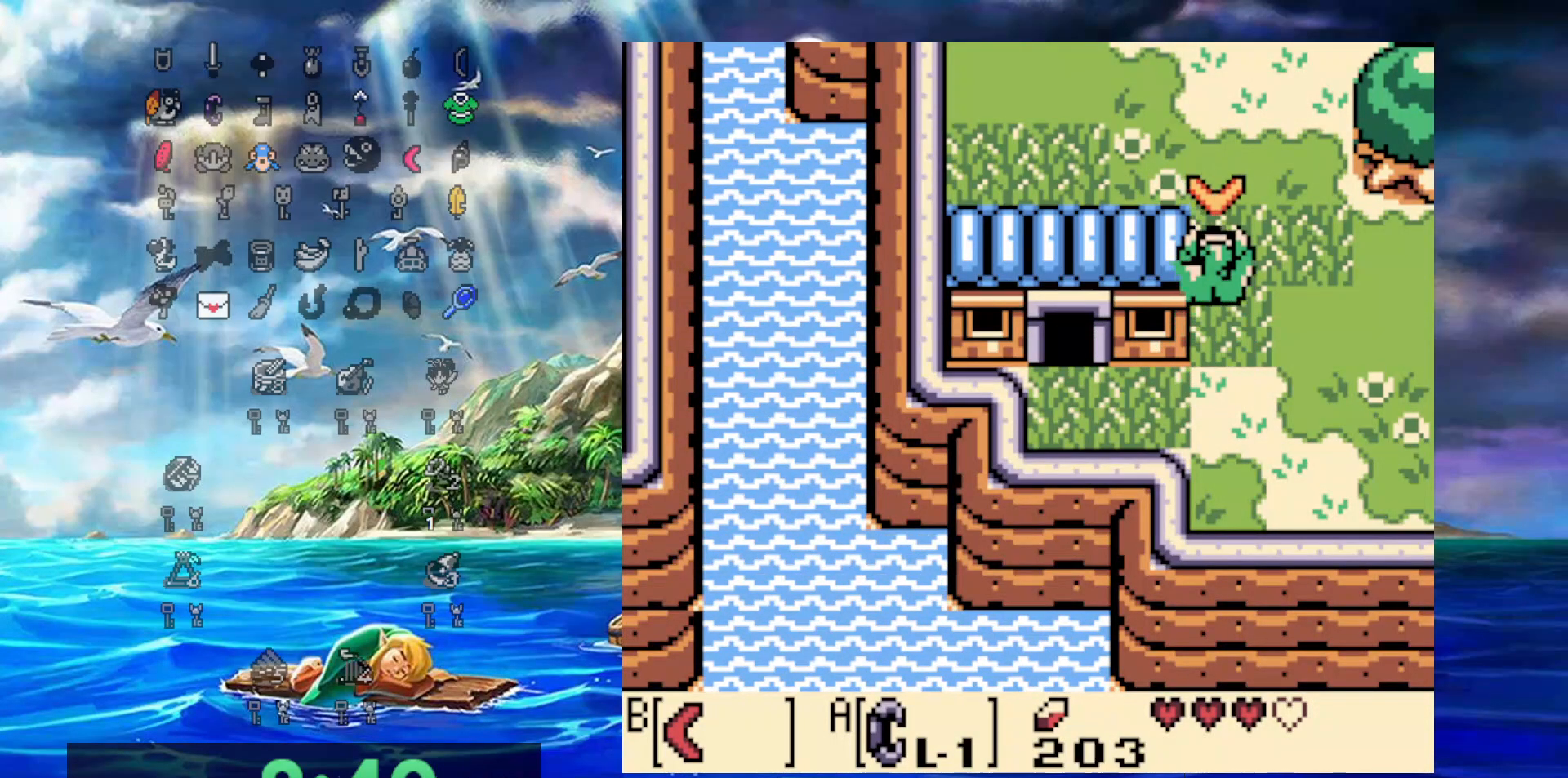
{"dt_ms": 500, "buttons": ["DPAD_UP"], "events": [[150, "B", "up"]]}
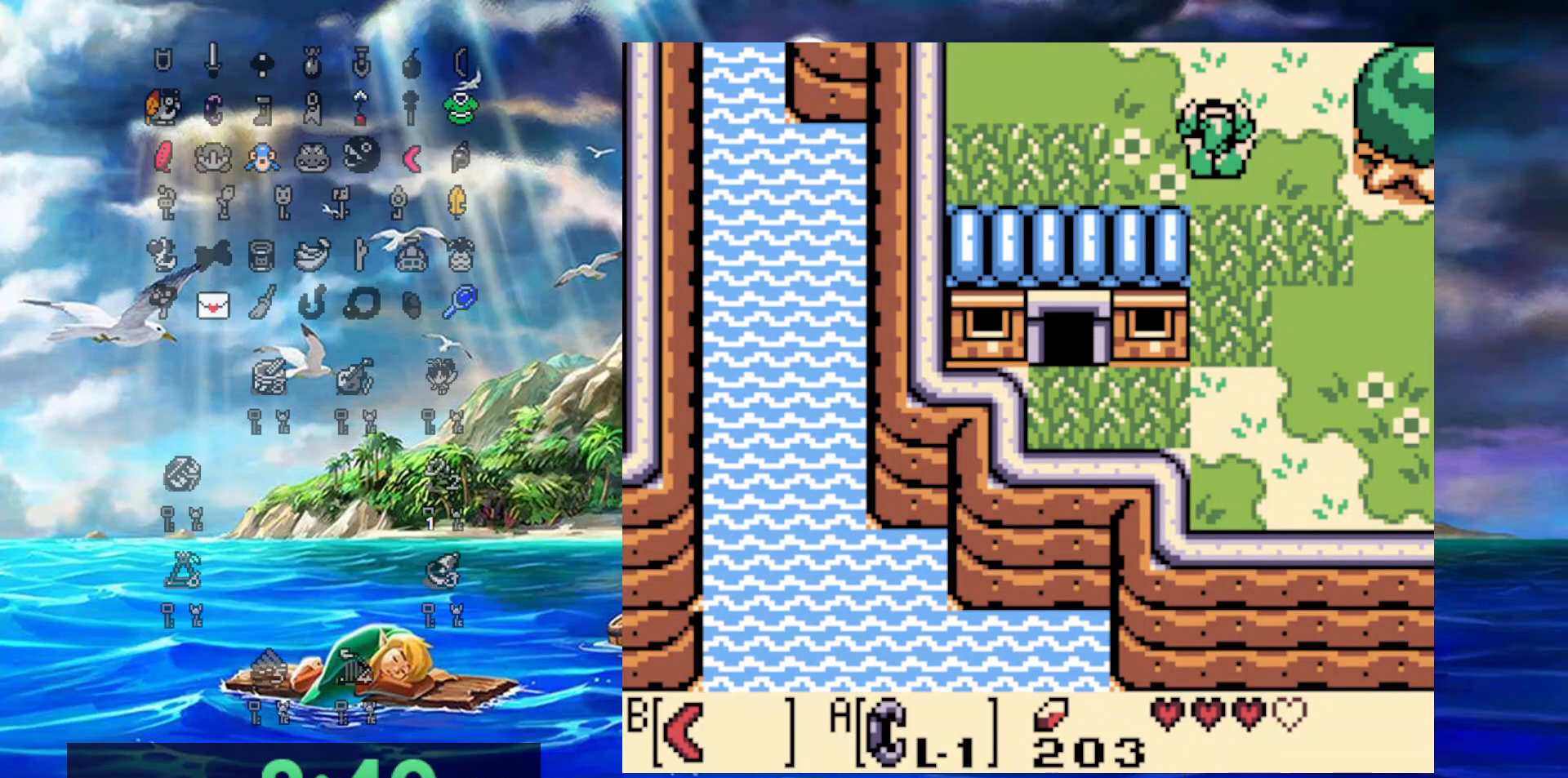
{"dt_ms": 500, "buttons": ["DPAD_UP", "DPAD_LEFT"], "events": [[33, "DPAD_LEFT", "down"]]}
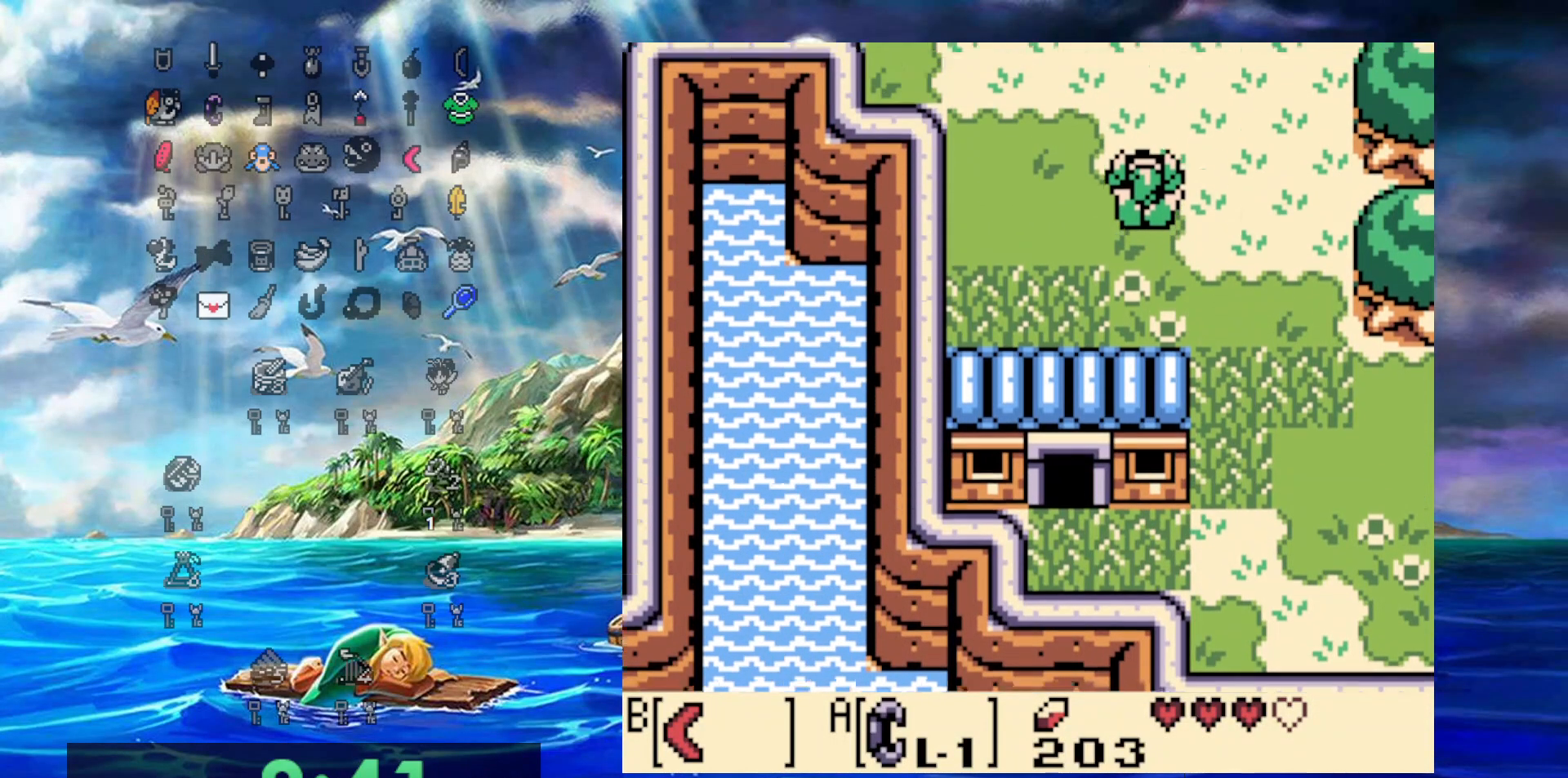
{"dt_ms": 500, "buttons": ["DPAD_UP", "DPAD_LEFT"], "events": []}
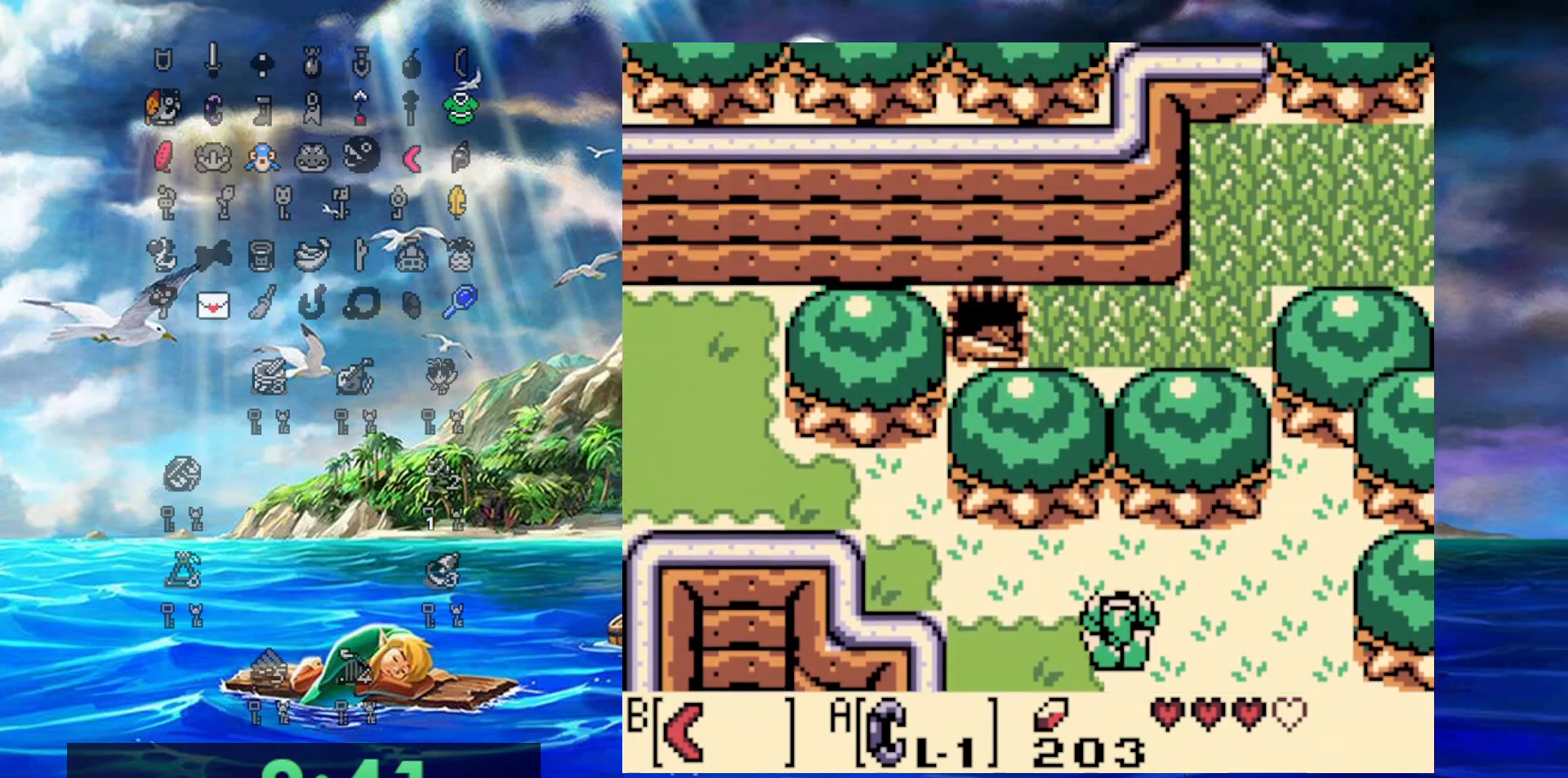
{"dt_ms": 500, "buttons": ["DPAD_LEFT"], "events": [[400, "DPAD_UP", "up"]]}
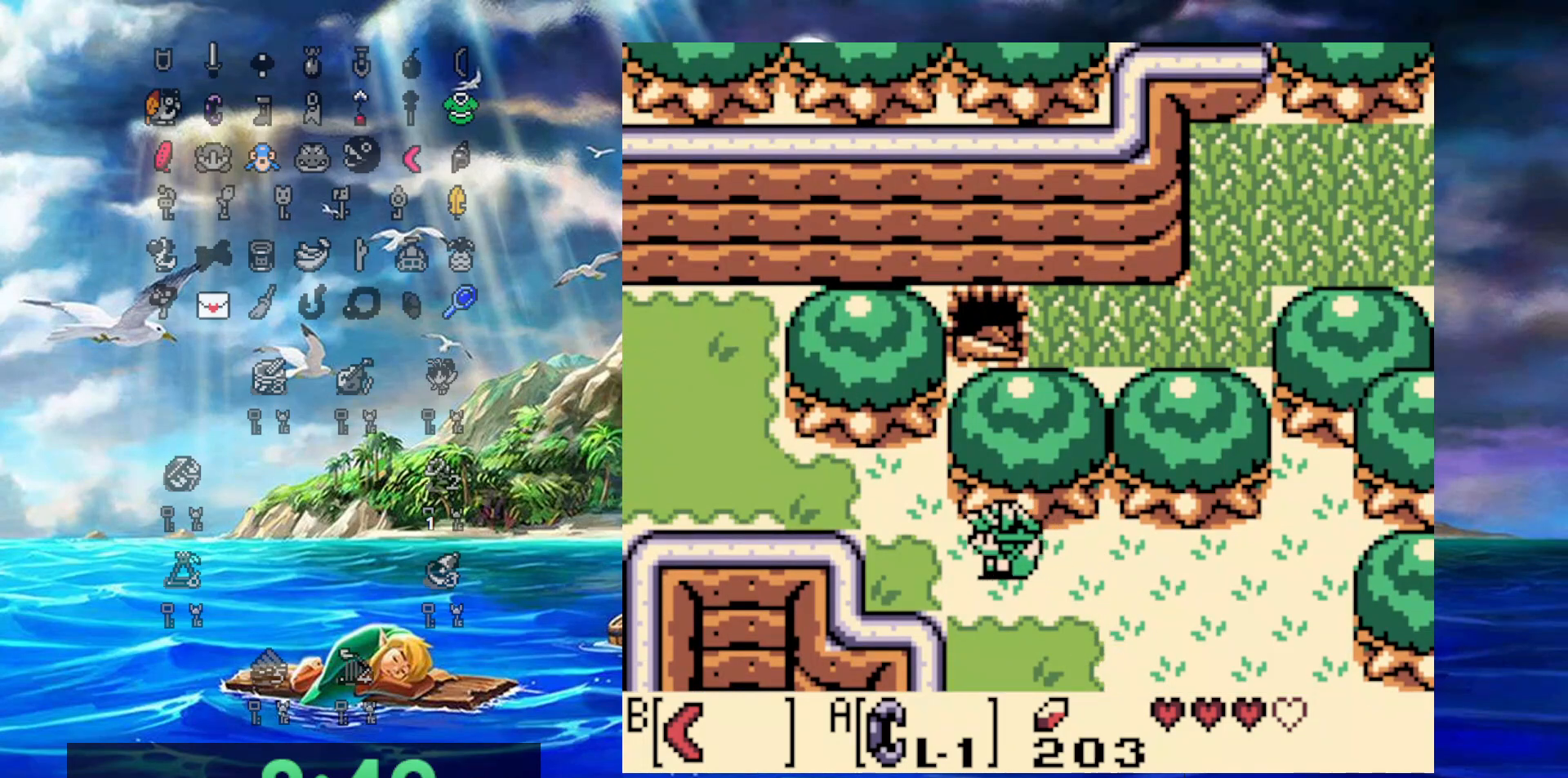
{"dt_ms": 500, "buttons": ["DPAD_LEFT"], "events": [[117, "DPAD_UP", "down"], [500, "DPAD_UP", "up"]]}
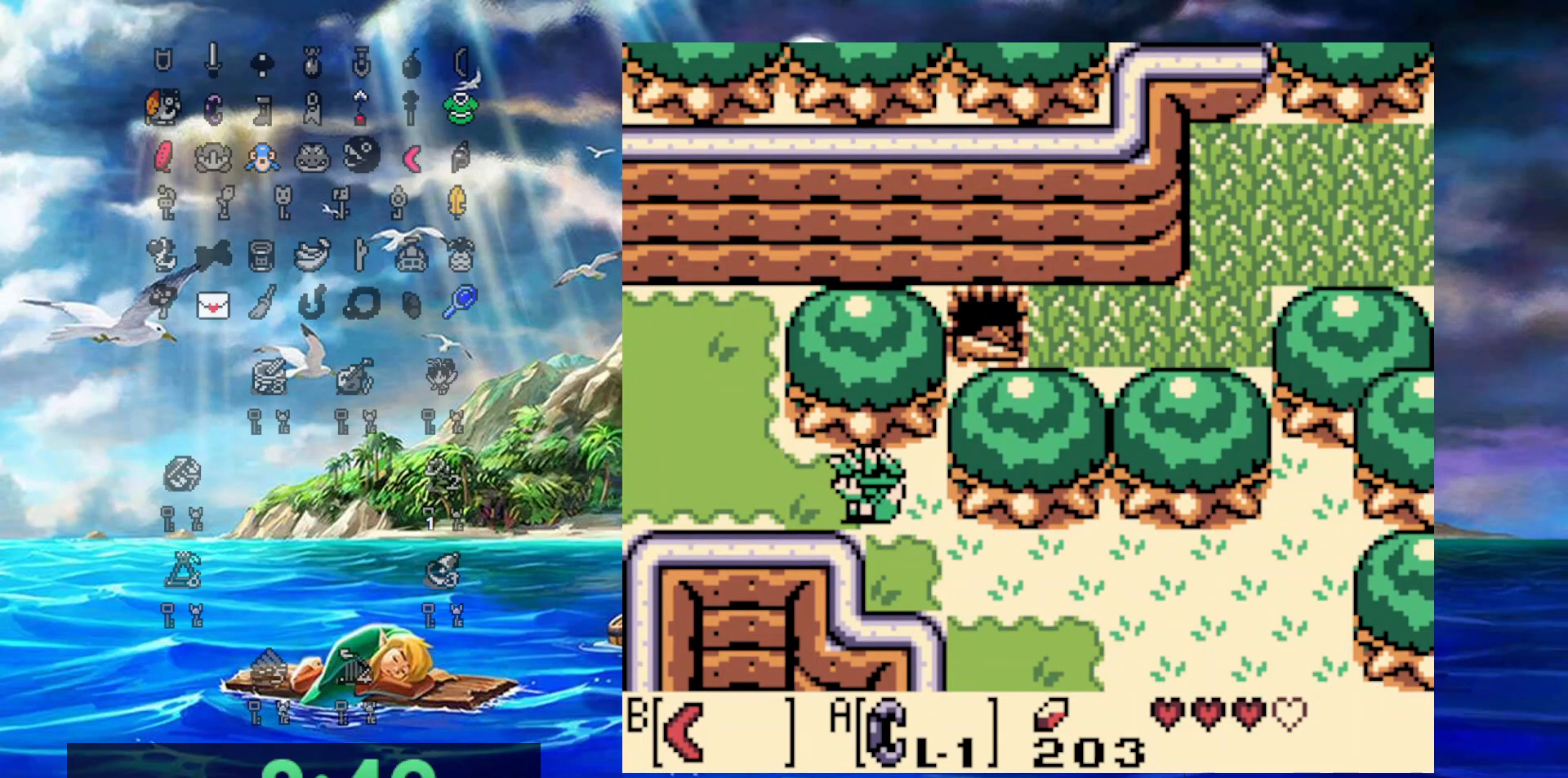
{"dt_ms": 500, "buttons": ["DPAD_LEFT"], "events": []}
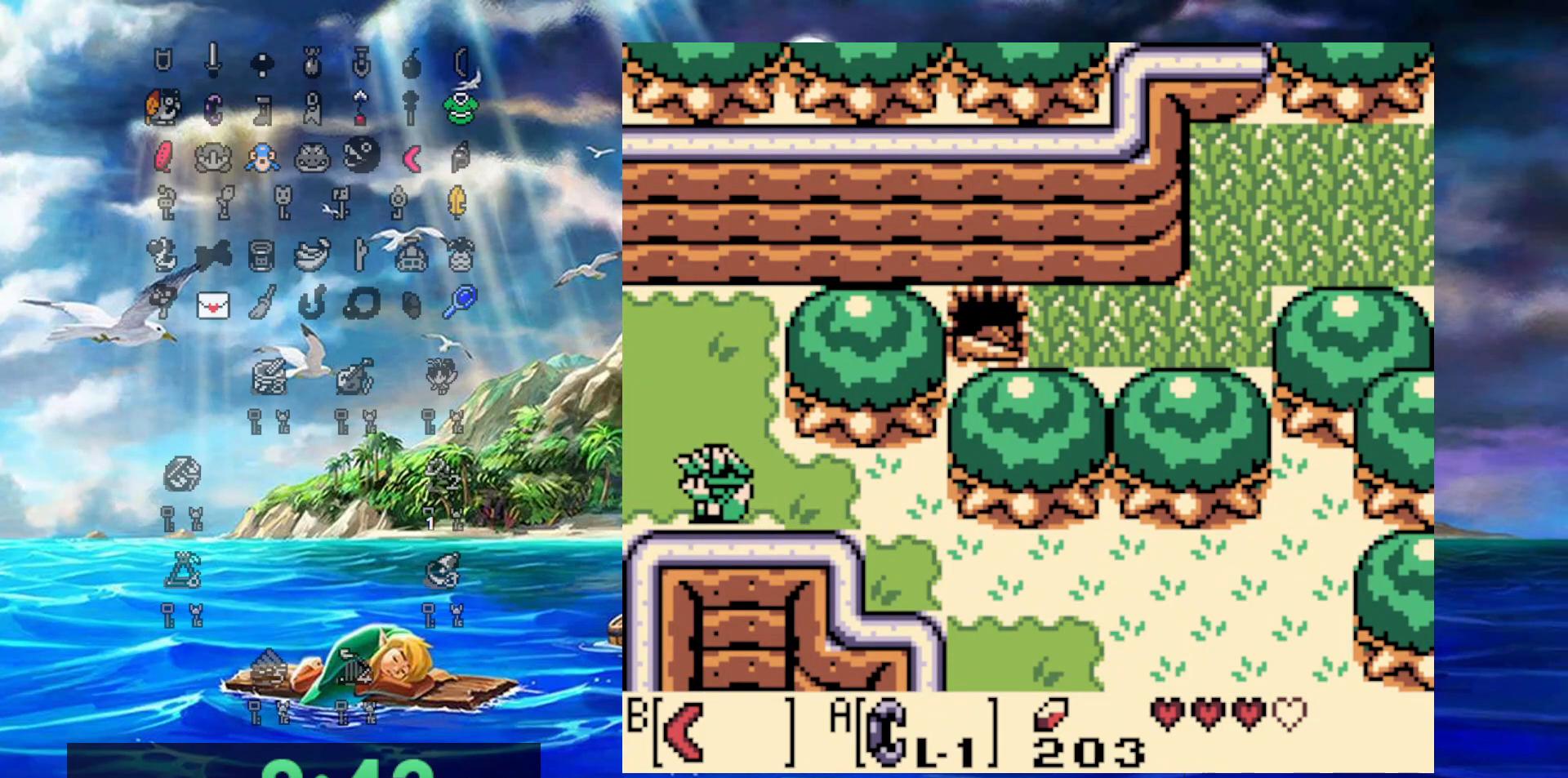
{"dt_ms": 500, "buttons": ["DPAD_LEFT"], "events": []}
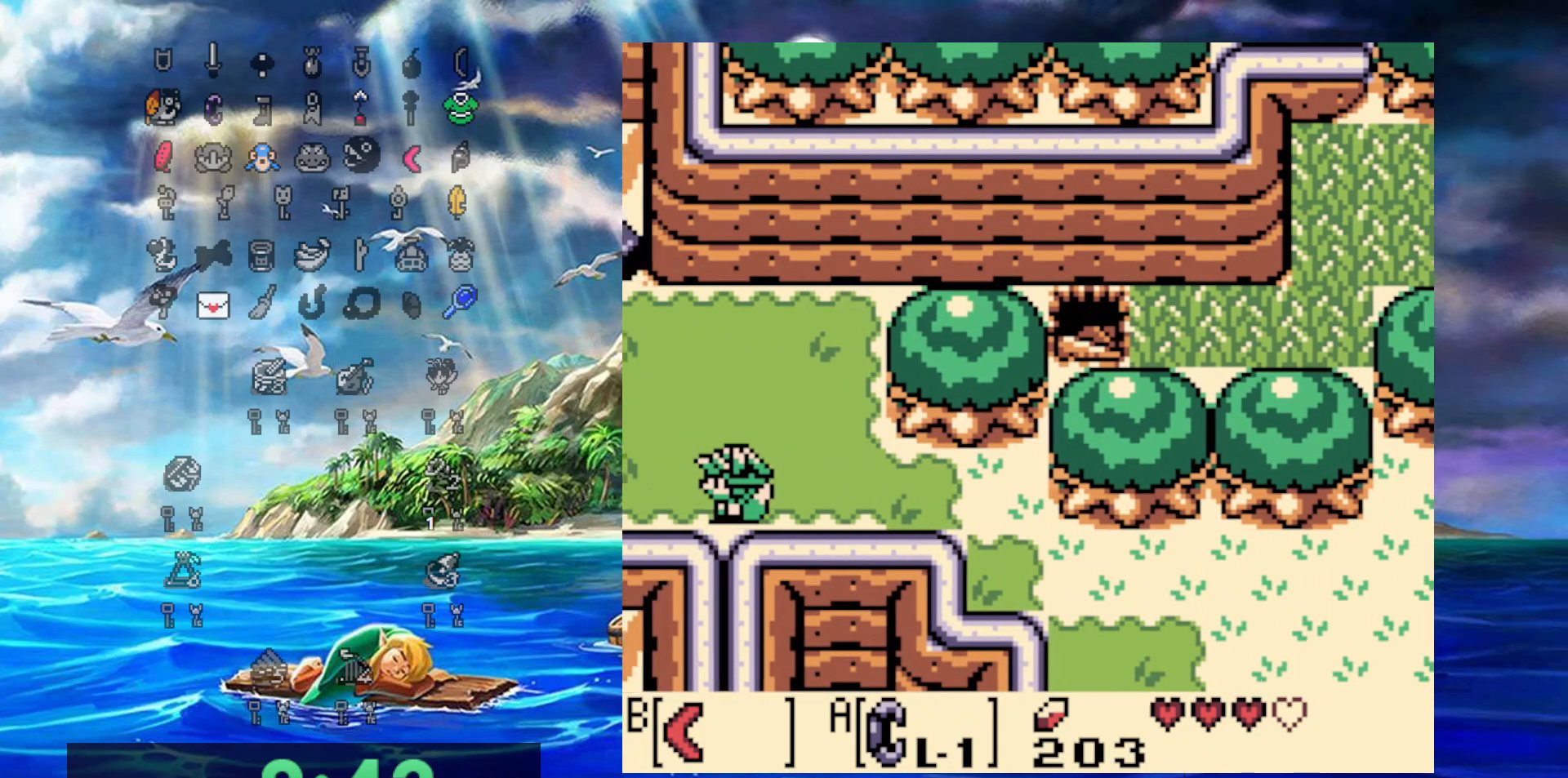
{"dt_ms": 500, "buttons": ["DPAD_UP", "DPAD_LEFT"], "events": [[400, "DPAD_UP", "down"]]}
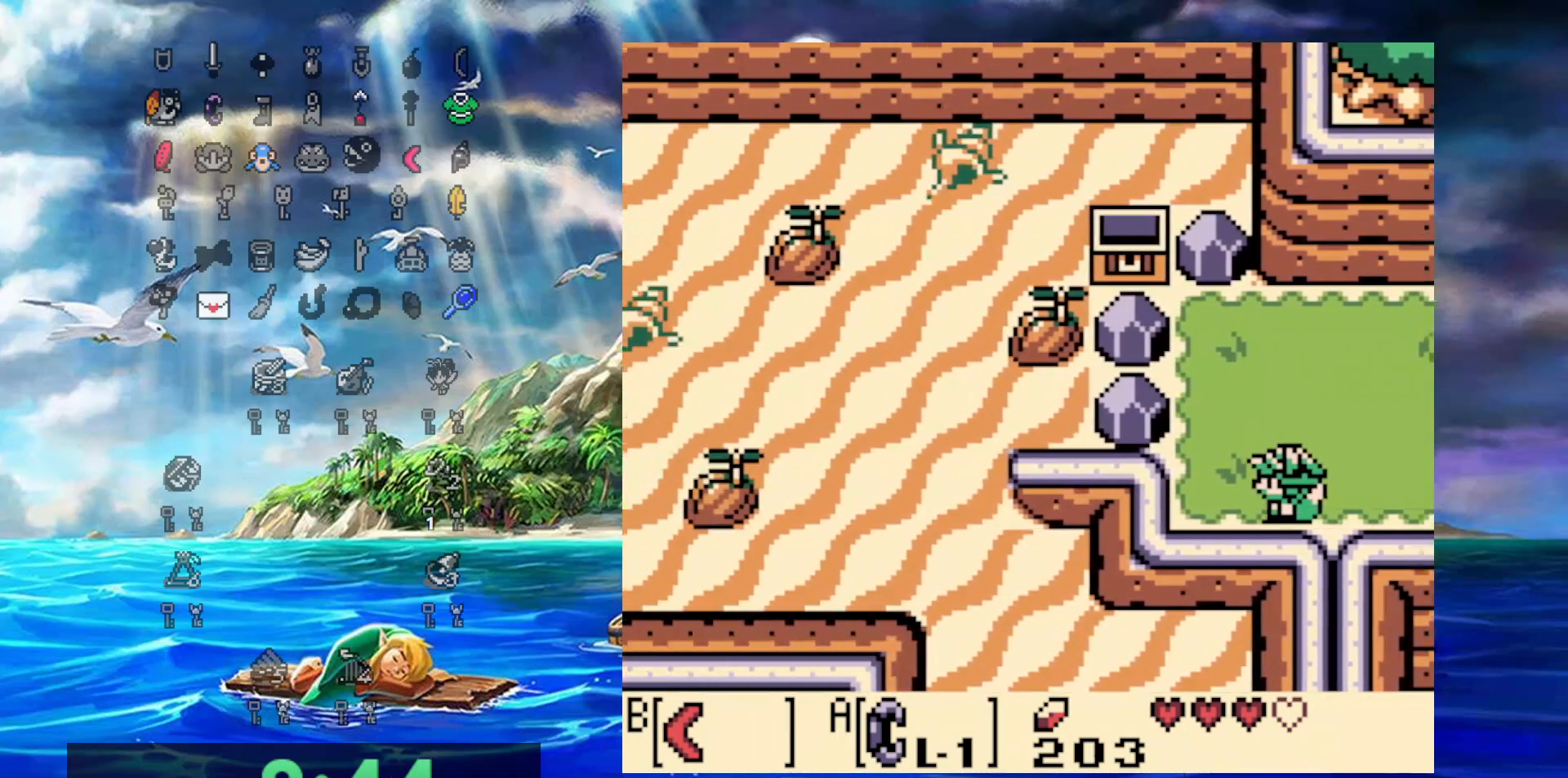
{"dt_ms": 500, "buttons": ["A", "DPAD_LEFT"], "events": [[200, "DPAD_LEFT", "up"], [250, "DPAD_LEFT", "down"], [383, "DPAD_UP", "up"], [467, "A", "down"]]}
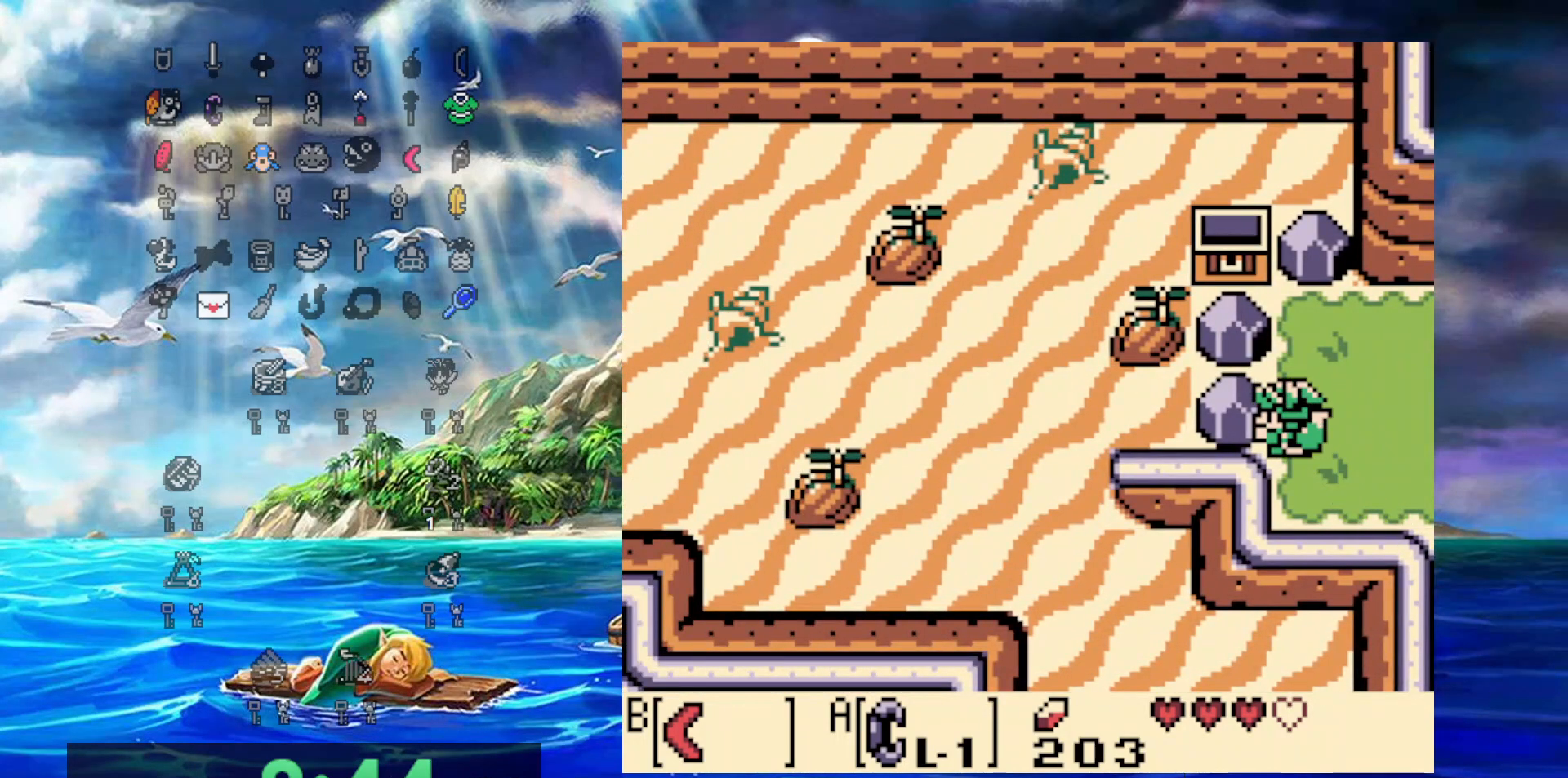
{"dt_ms": 500, "buttons": ["A", "DPAD_LEFT"], "events": [[67, "DPAD_LEFT", "up"], [67, "DPAD_RIGHT", "down"], [250, "DPAD_DOWN", "down"], [267, "DPAD_LEFT", "down"], [267, "DPAD_RIGHT", "up"], [350, "A", "up"], [350, "DPAD_DOWN", "up"], [483, "A", "down"]]}
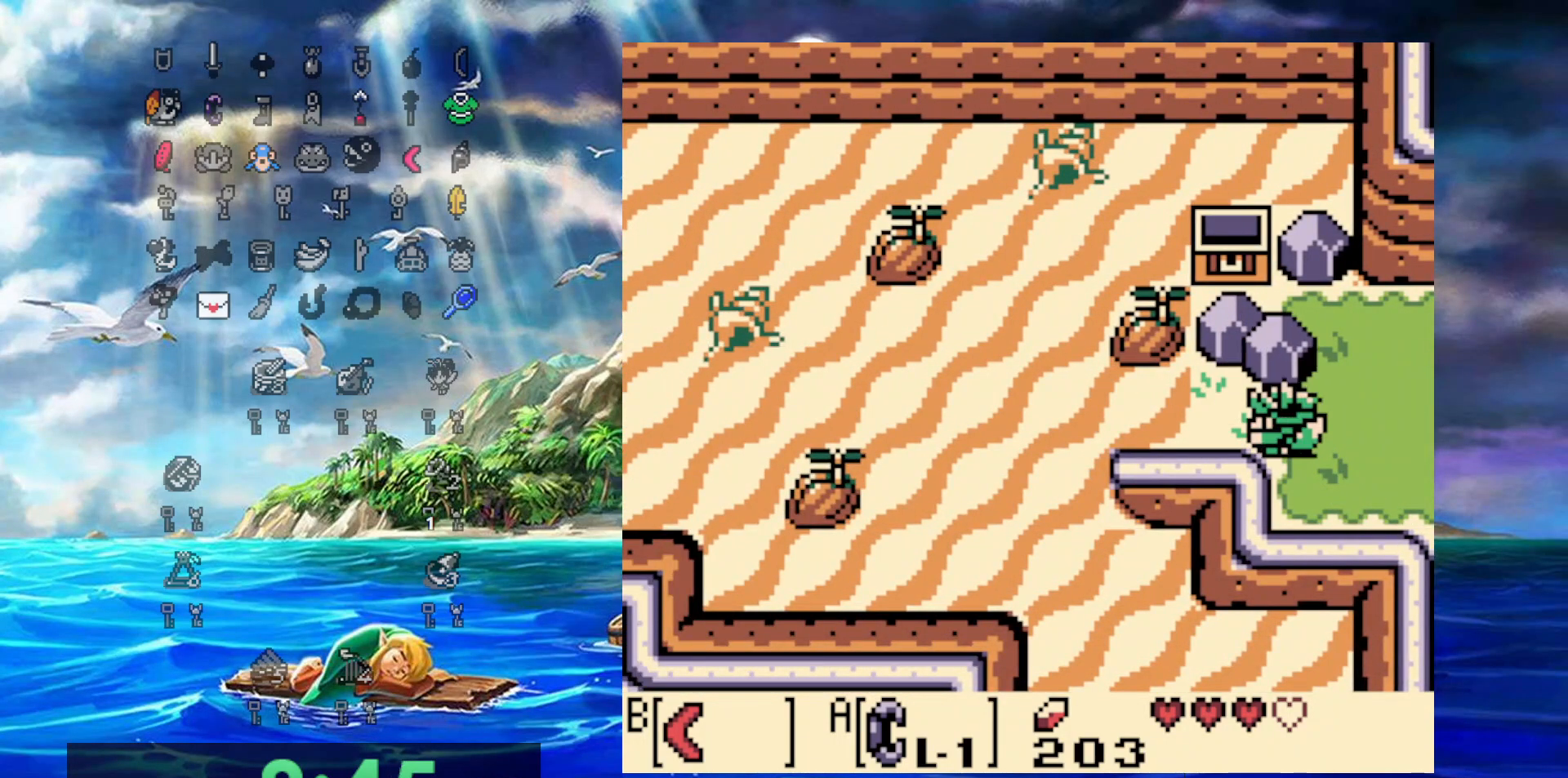
{"dt_ms": 500, "buttons": ["DPAD_LEFT"], "events": [[167, "A", "up"]]}
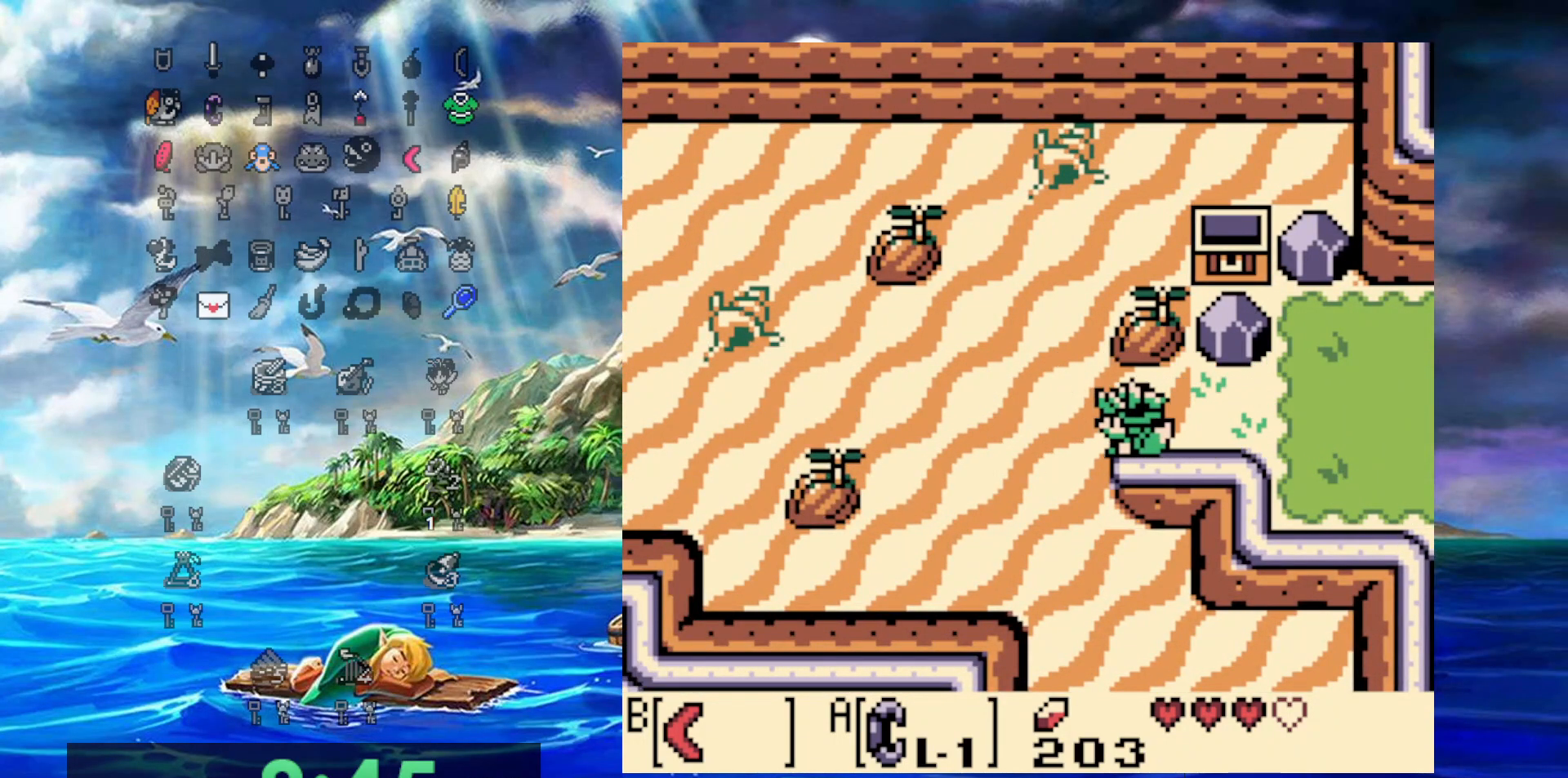
{"dt_ms": 500, "buttons": ["DPAD_LEFT"], "events": [[200, "DPAD_UP", "down"], [433, "DPAD_UP", "up"]]}
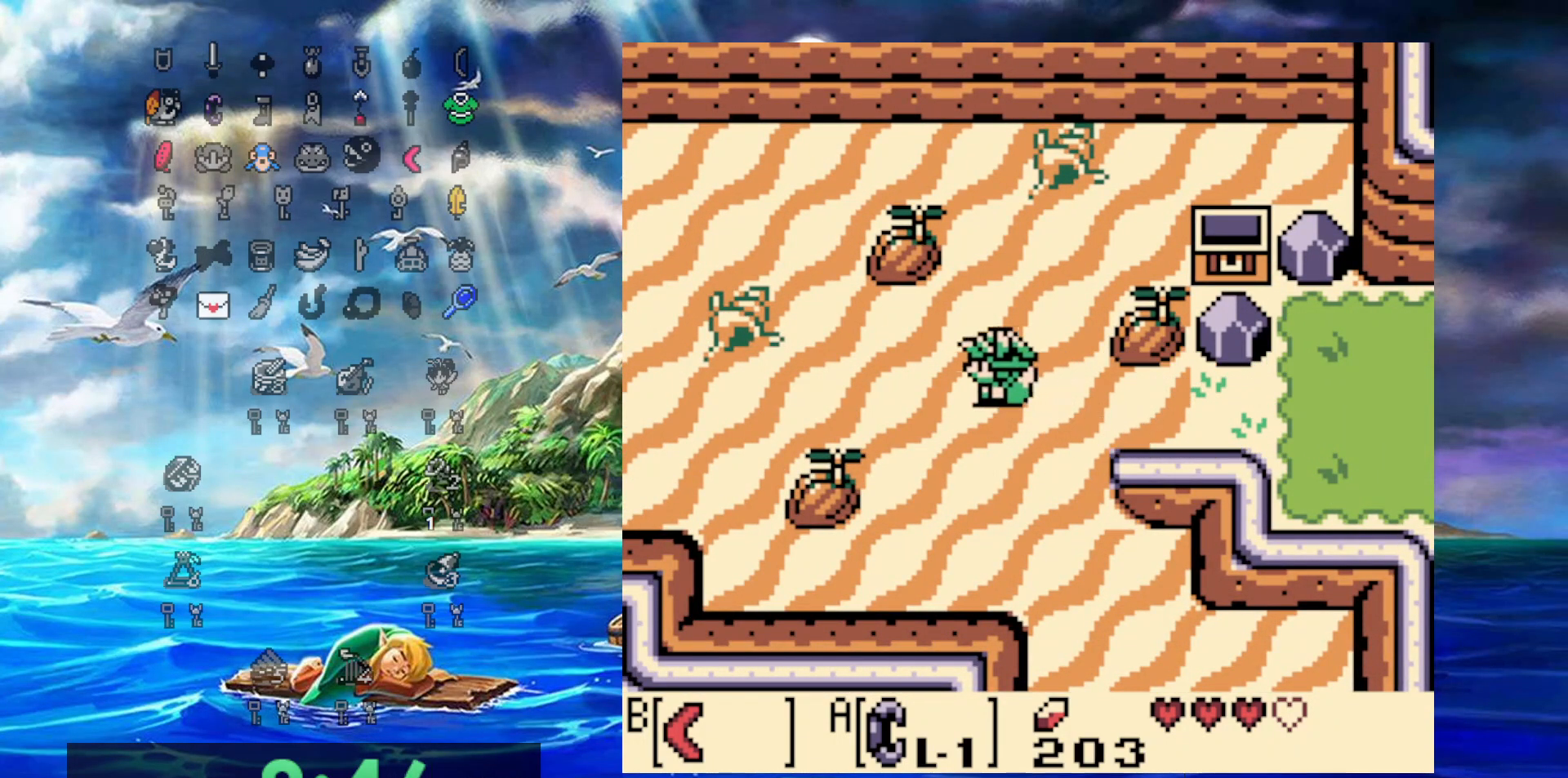
{"dt_ms": 500, "buttons": ["DPAD_LEFT"], "events": []}
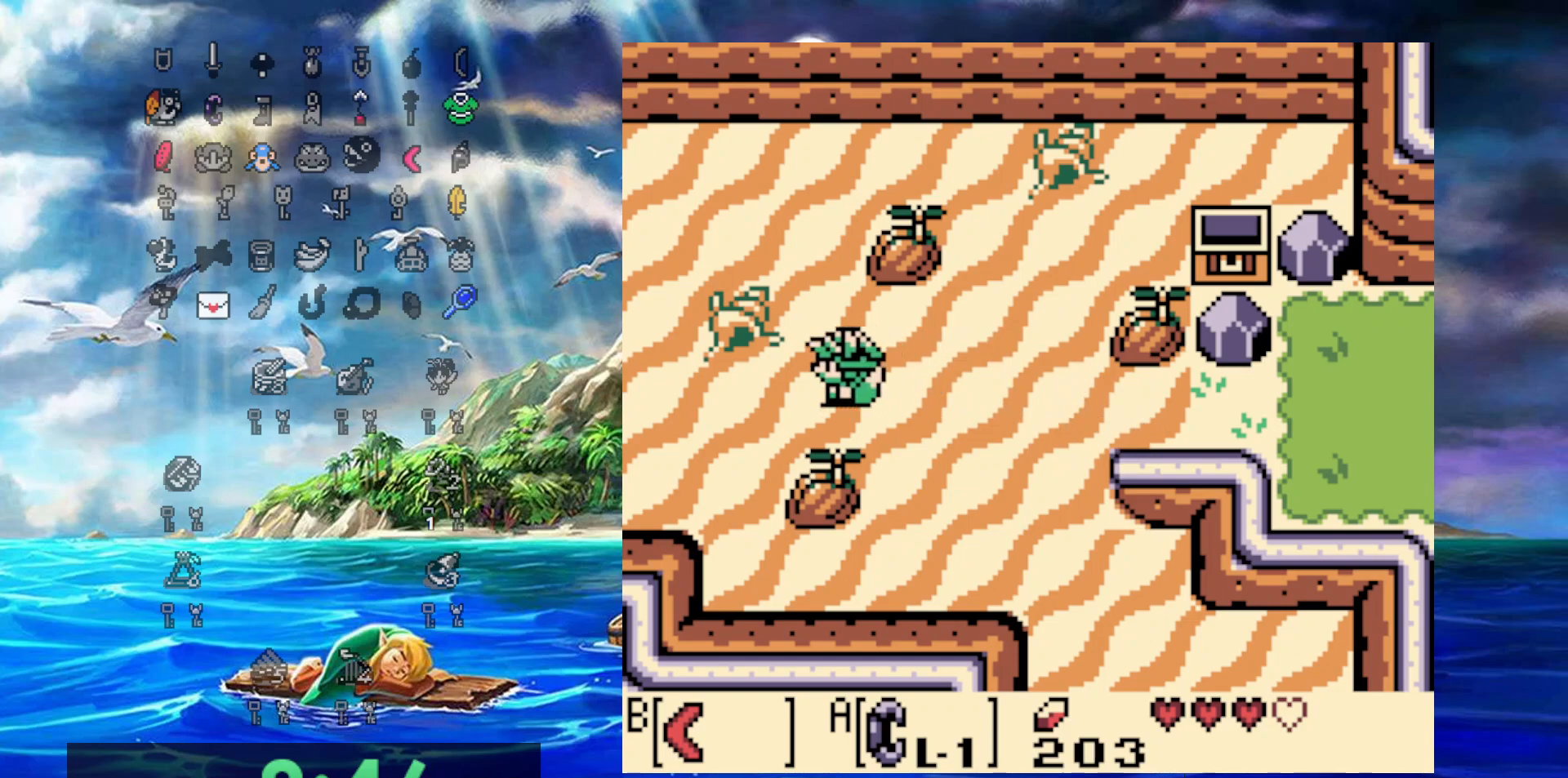
{"dt_ms": 500, "buttons": ["DPAD_LEFT"], "events": []}
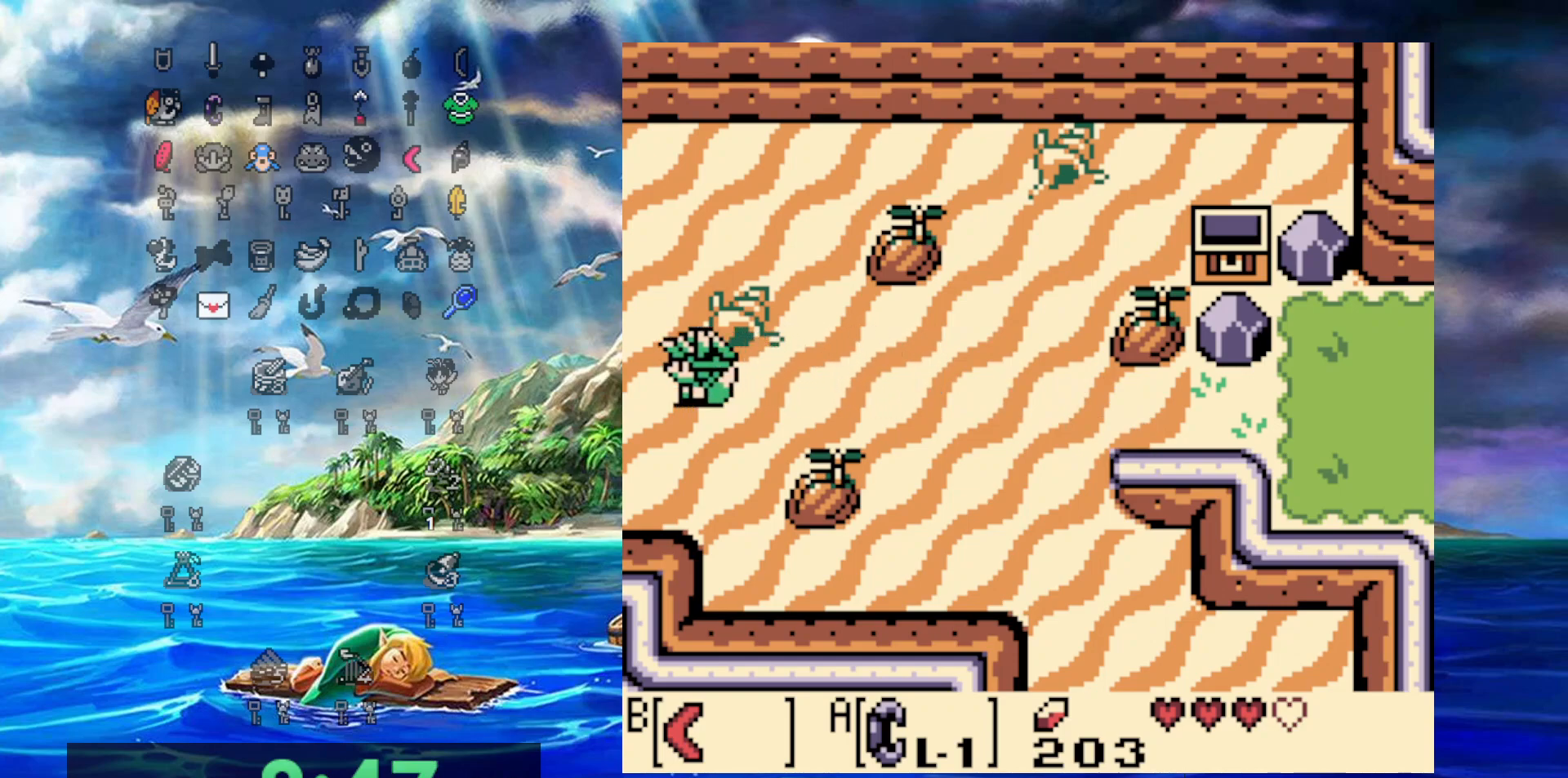
{"dt_ms": 500, "buttons": ["DPAD_LEFT"], "events": []}
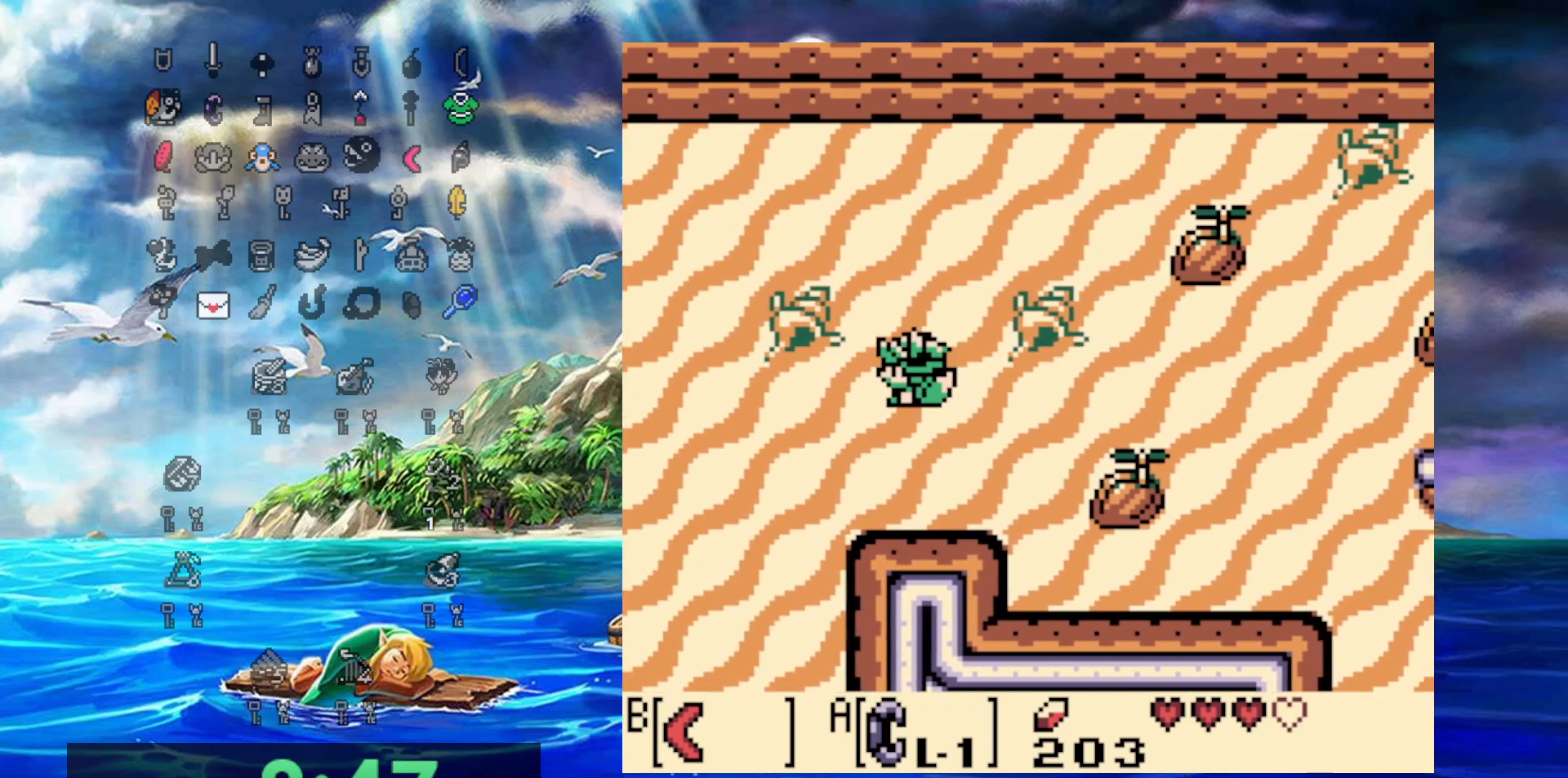
{"dt_ms": 500, "buttons": ["DPAD_LEFT"], "events": []}
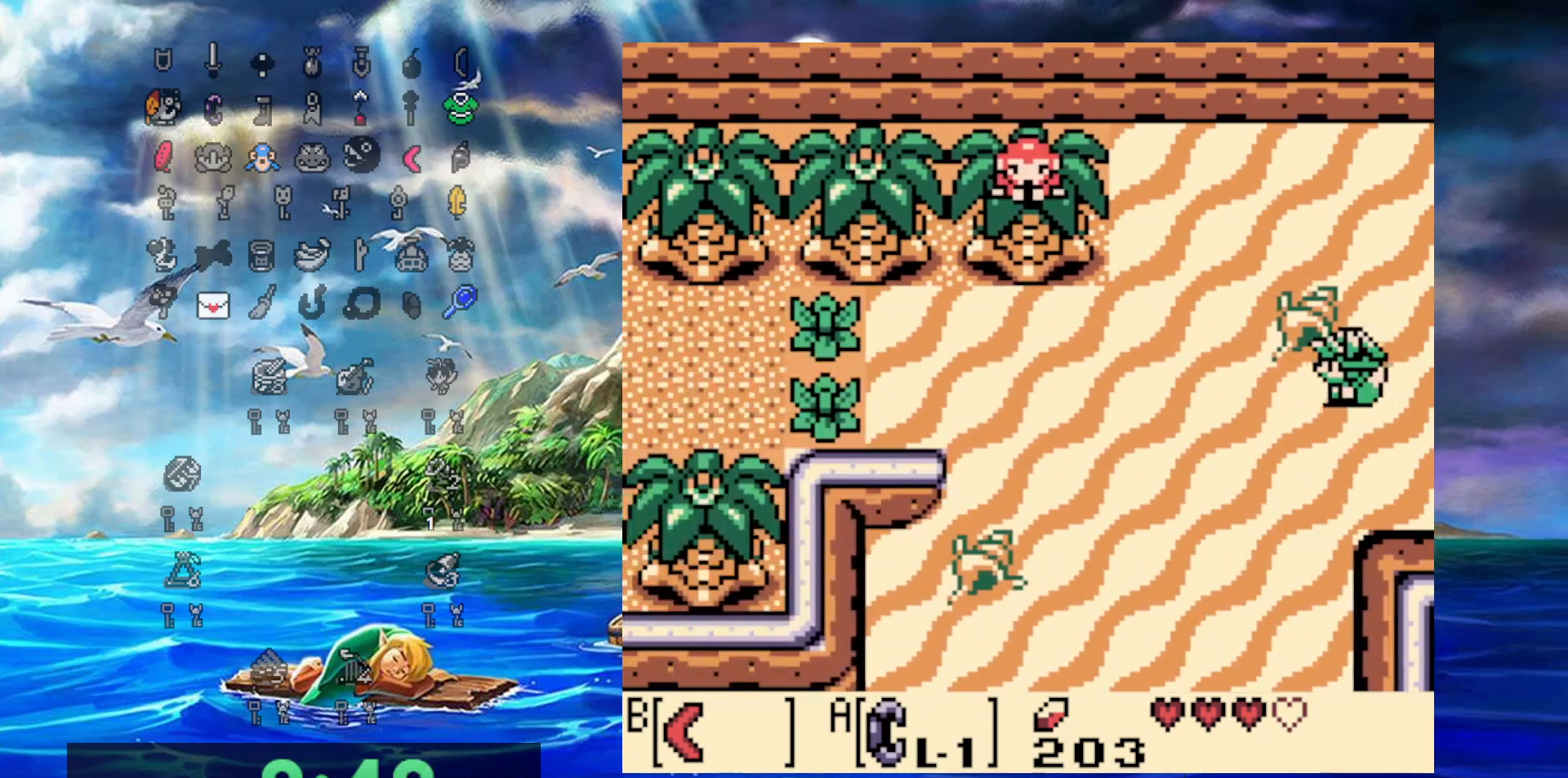
{"dt_ms": 500, "buttons": ["DPAD_LEFT"], "events": []}
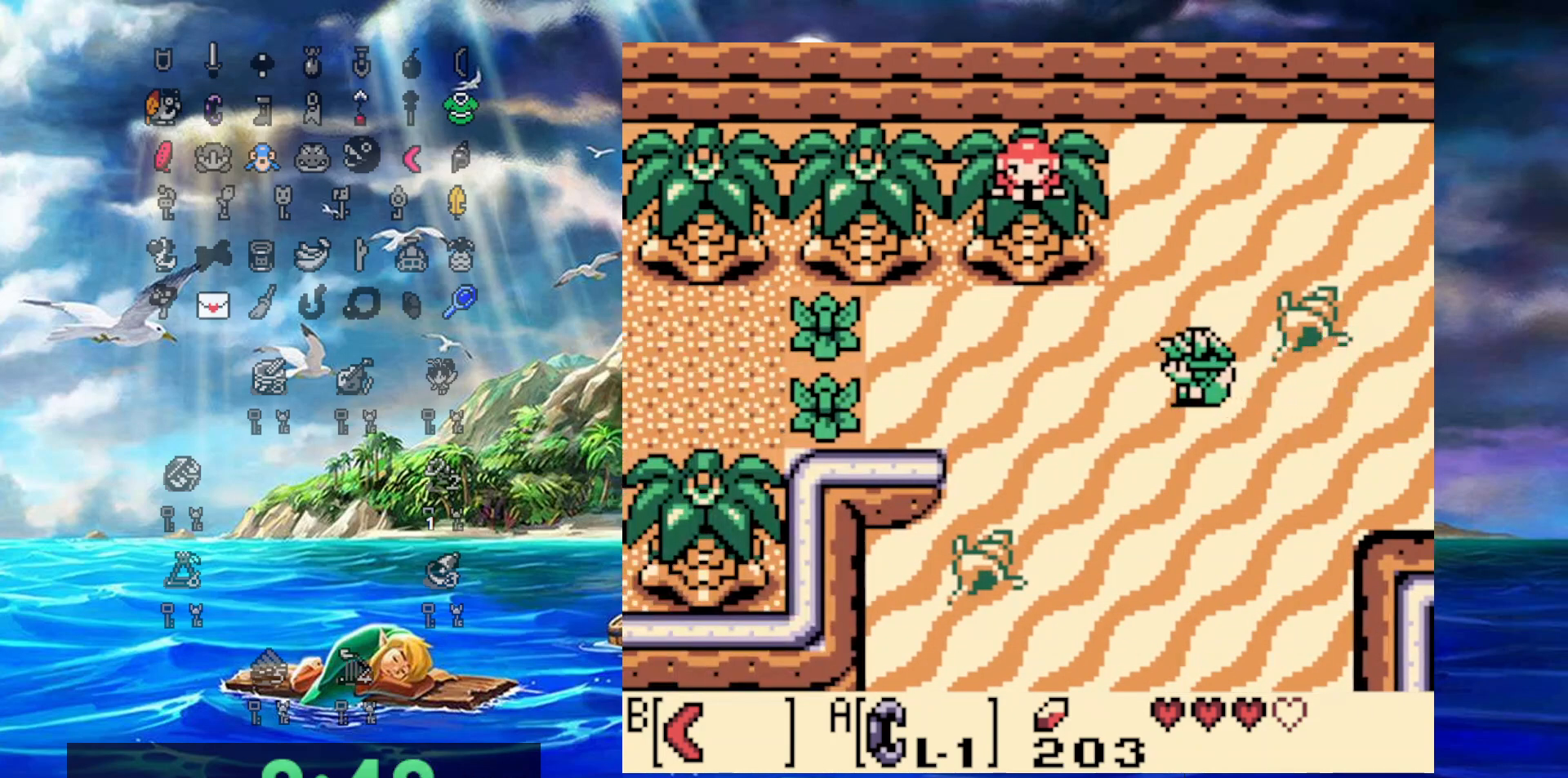
{"dt_ms": 500, "buttons": ["B", "DPAD_LEFT"], "events": [[333, "B", "down"]]}
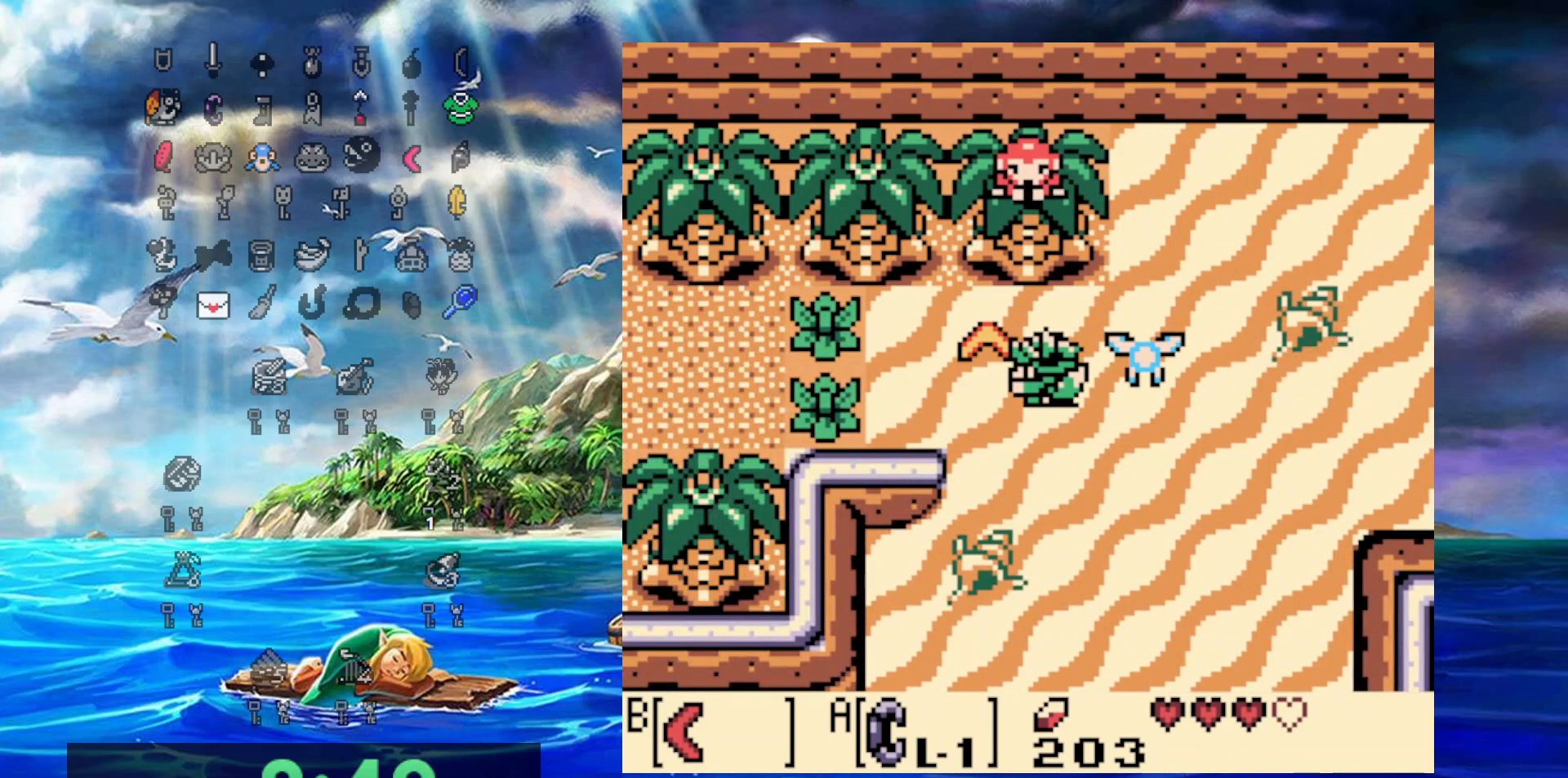
{"dt_ms": 500, "buttons": ["DPAD_LEFT"], "events": [[167, "B", "up"]]}
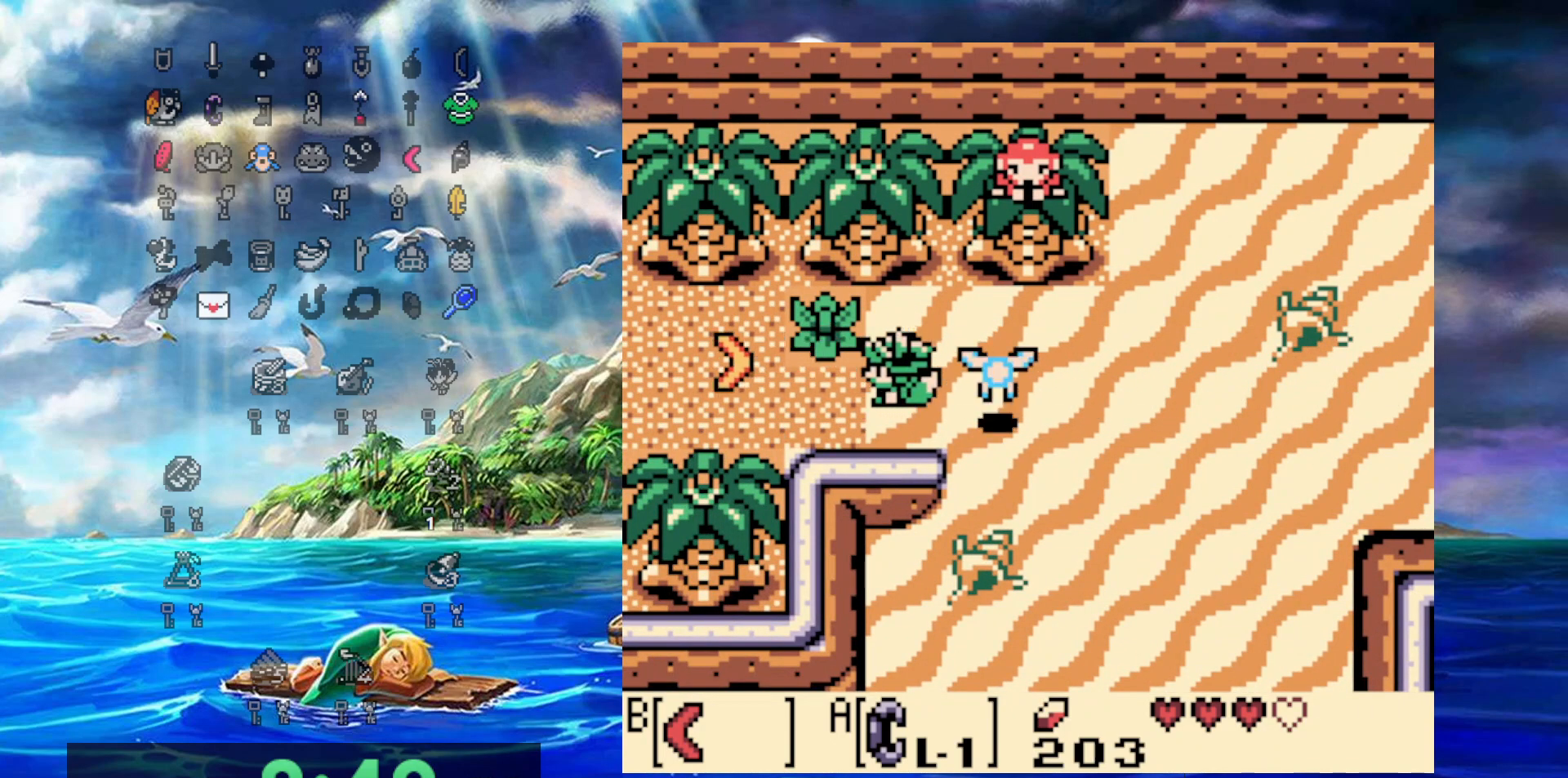
{"dt_ms": 1000, "buttons": [], "events": [[517, "DPAD_LEFT", "up"]]}
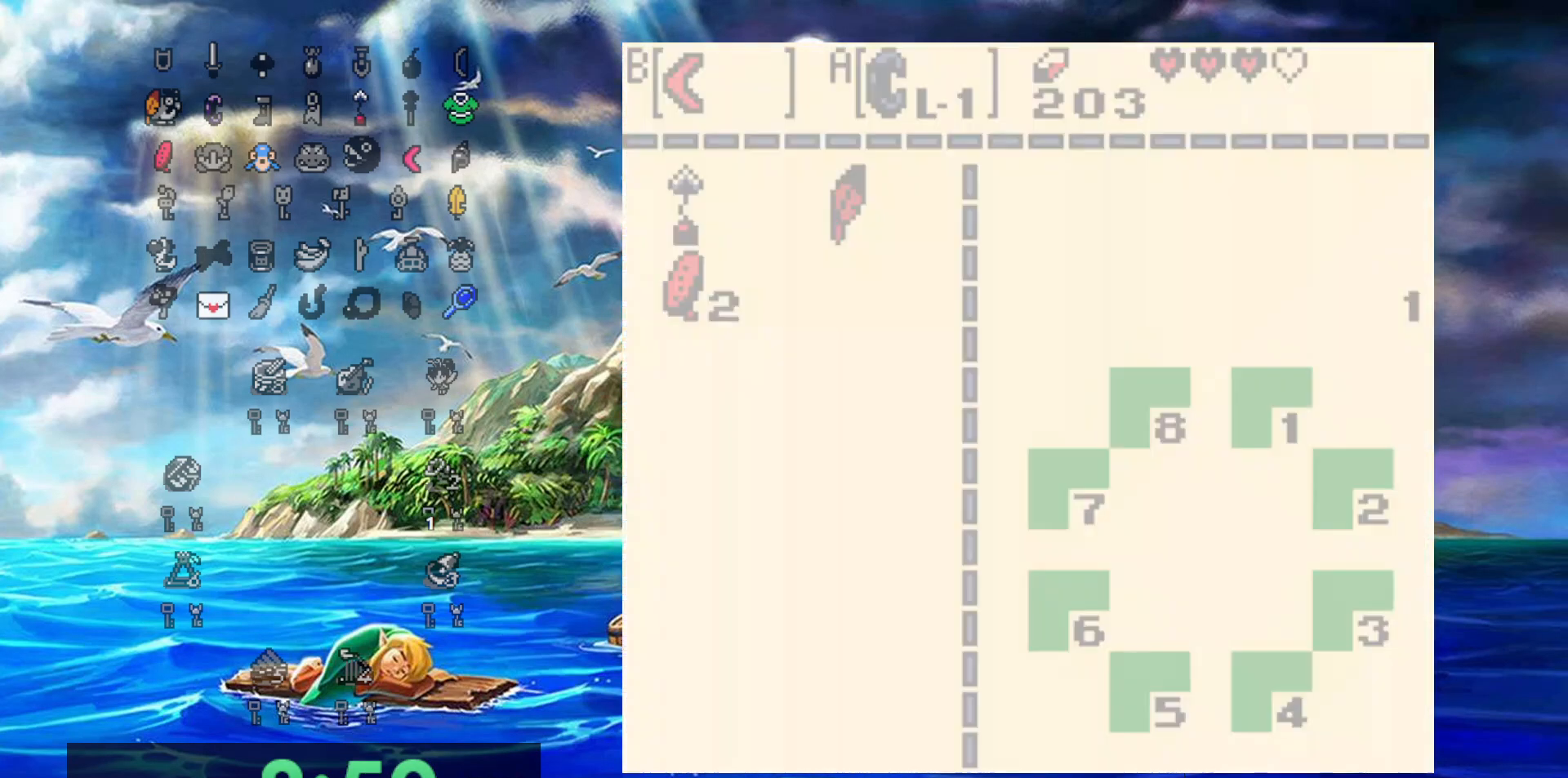
{"dt_ms": 500, "buttons": [], "events": []}
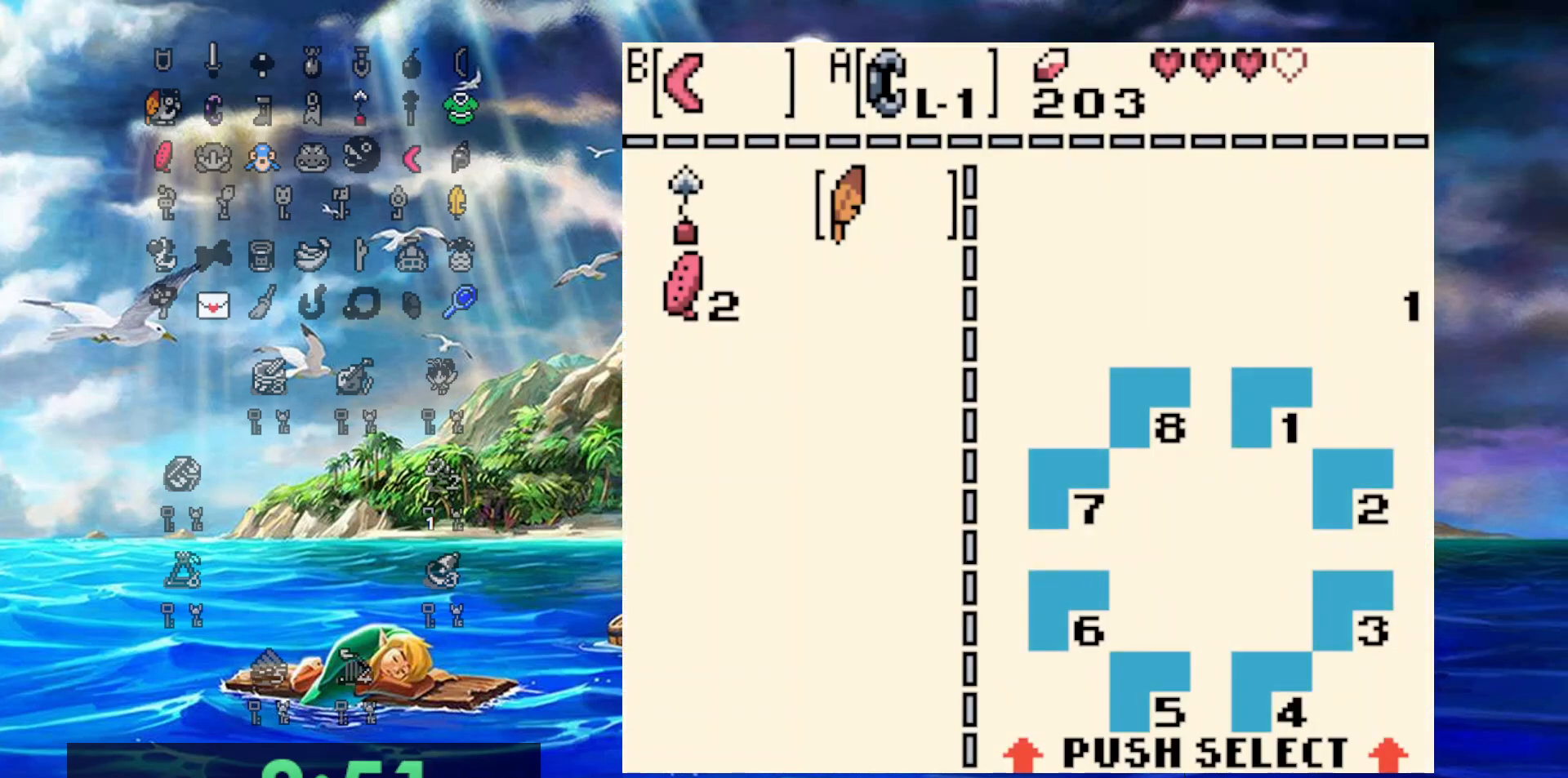
{"dt_ms": 1000, "buttons": ["DPAD_LEFT"], "events": [[50, "A", "down"], [167, "A", "up"], [533, "DPAD_LEFT", "down"]]}
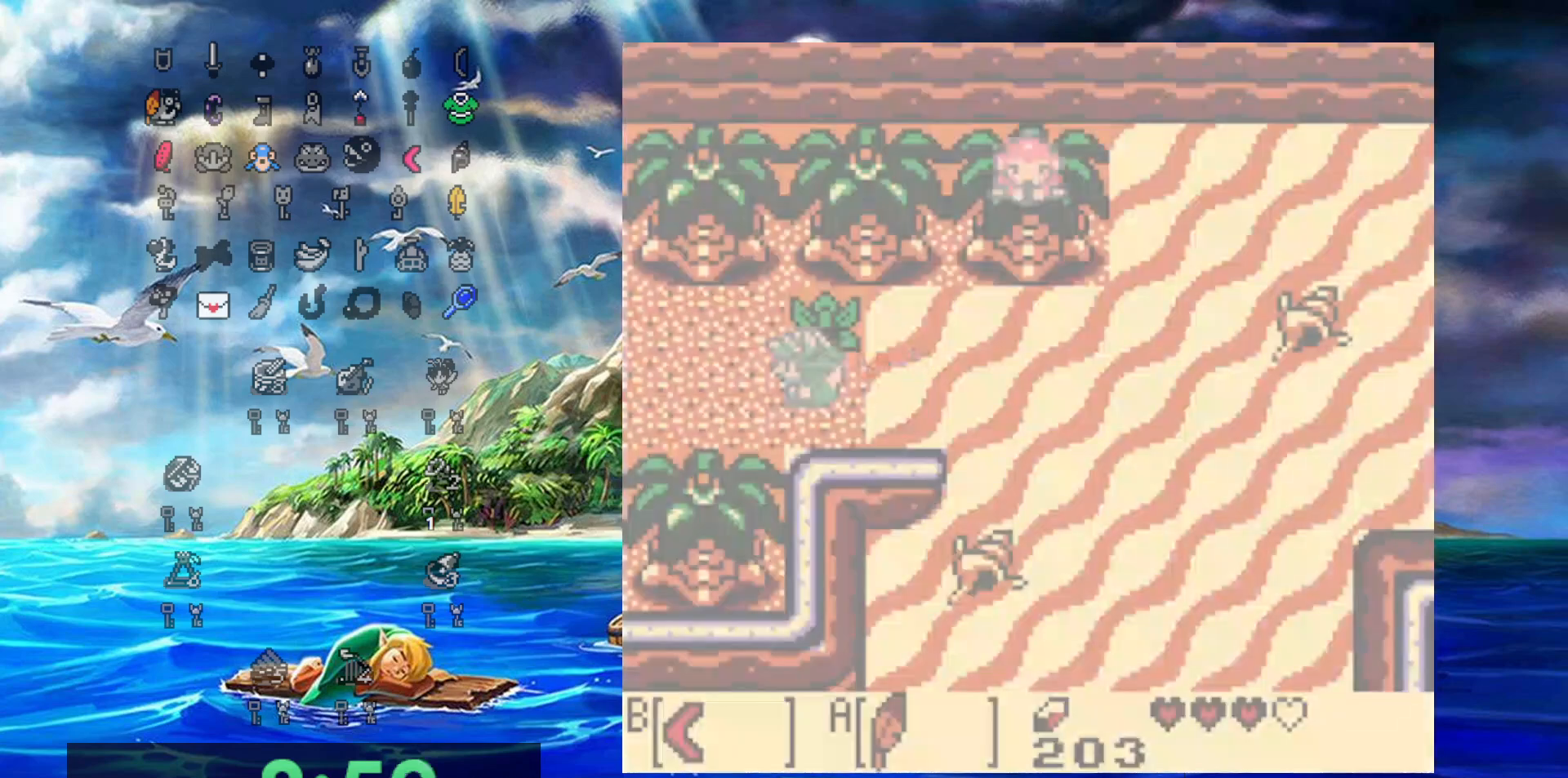
{"dt_ms": 500, "buttons": ["DPAD_LEFT"], "events": []}
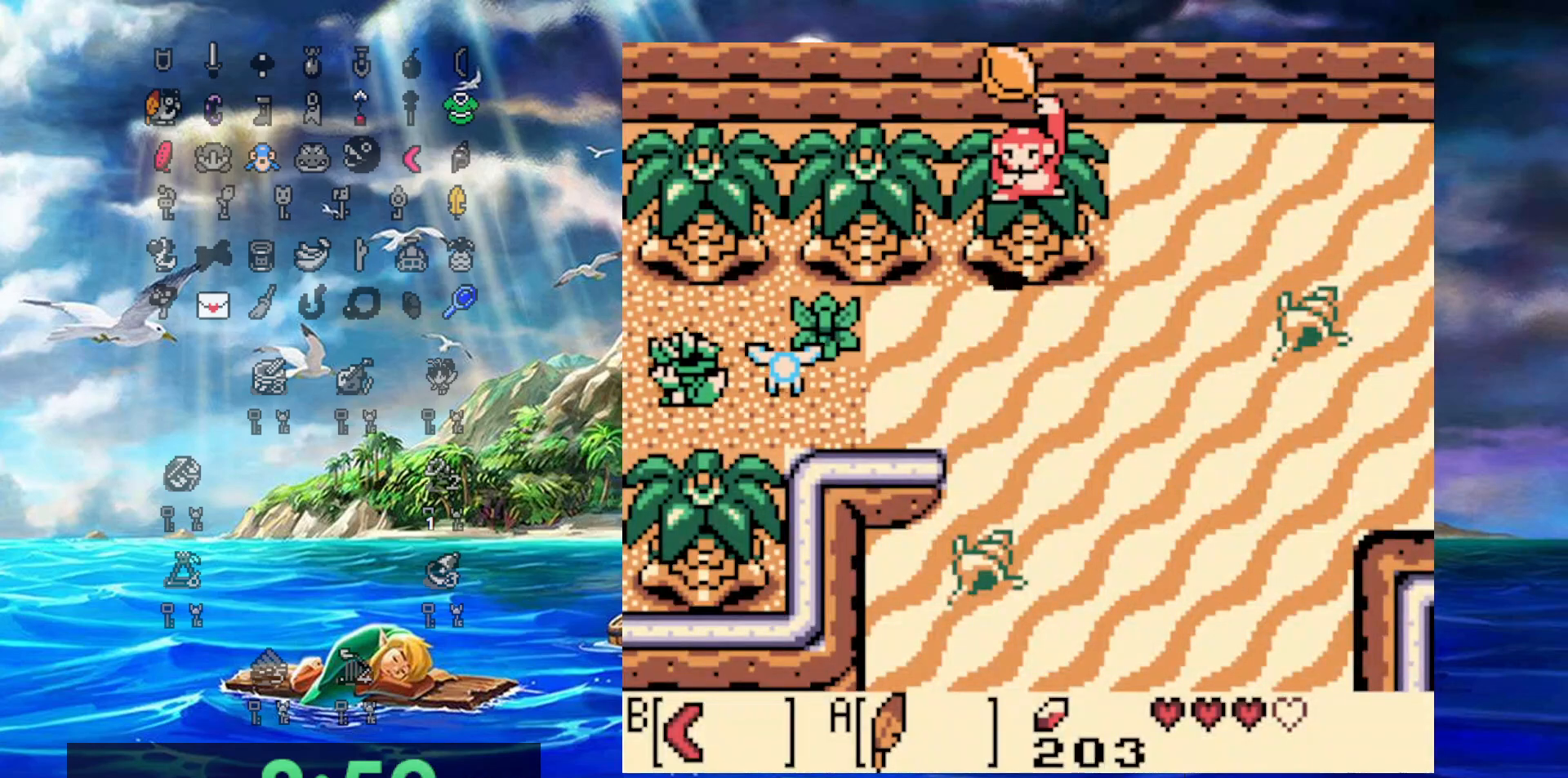
{"dt_ms": 500, "buttons": ["DPAD_LEFT"], "events": []}
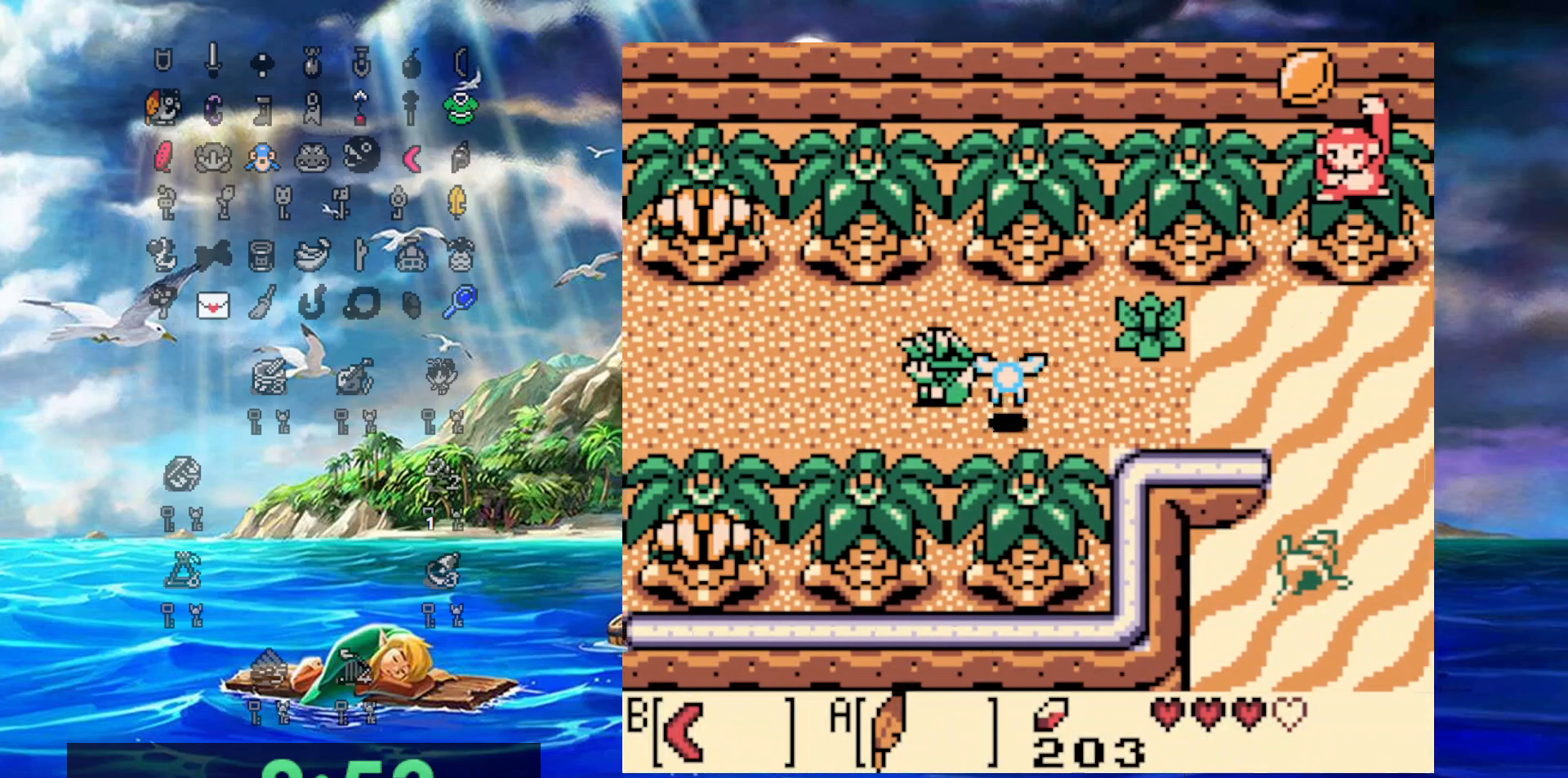
{"dt_ms": 500, "buttons": ["DPAD_LEFT"], "events": []}